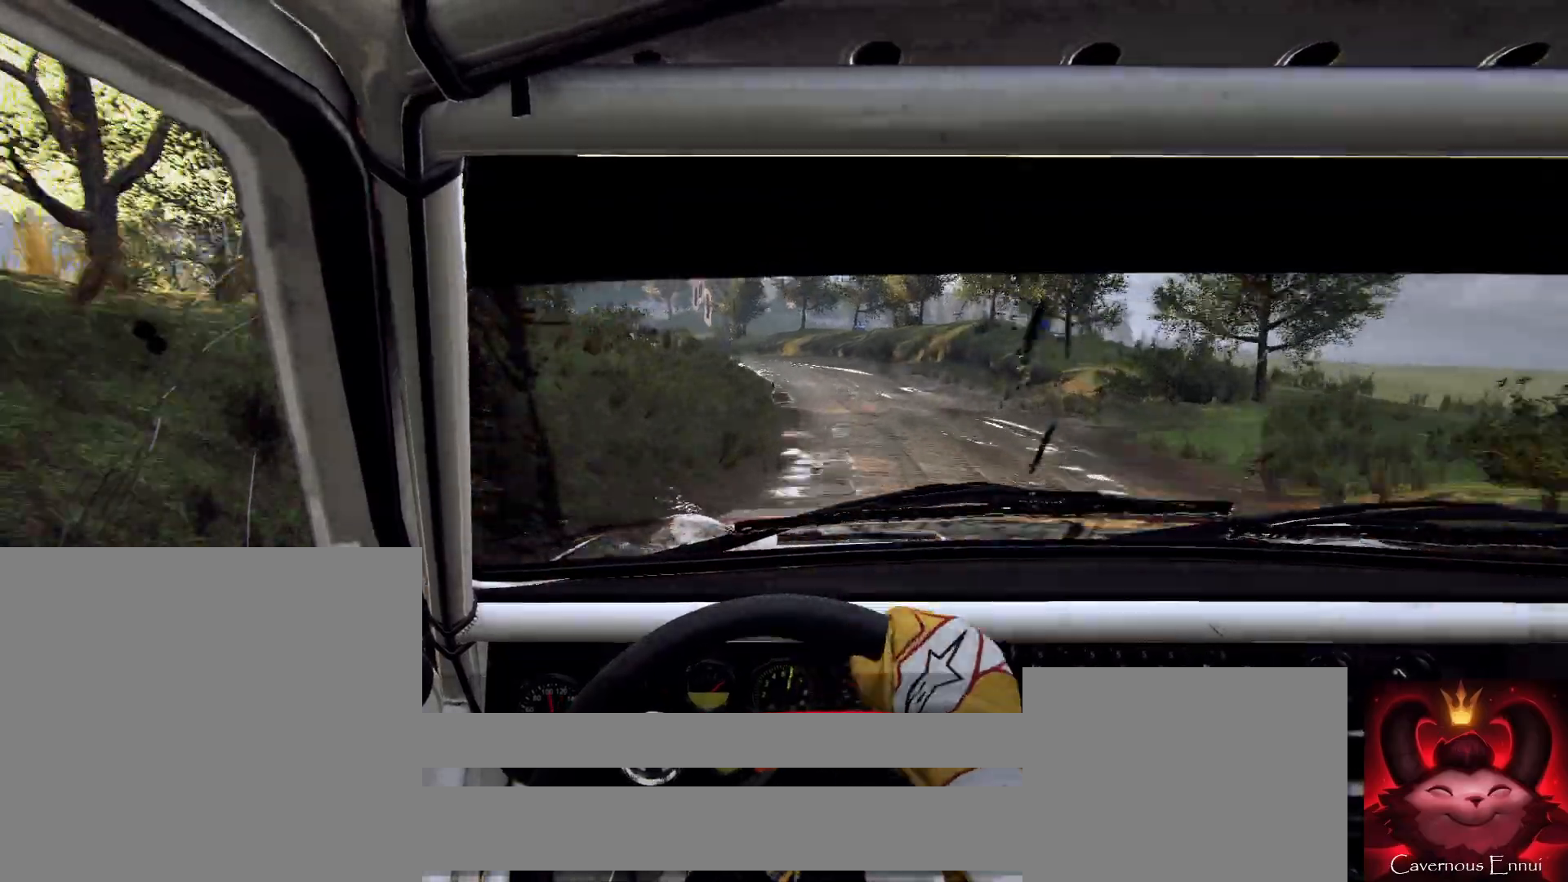
Gameplay with a controller (Xbox layout); each line is a JSON object with the inputs held at the frame after it. "events" lists button and stick changes between this image and that frame as [ms after this image, input, new state], when the widget could be followed in between.
{"buttons": [], "left_stick": "center", "right_stick": "center", "events": [[133, "left_stick", "center"], [267, "right_stick", "up"], [367, "left_stick", "down-left"], [400, "right_stick", "center"], [500, "left_stick", "center"]]}
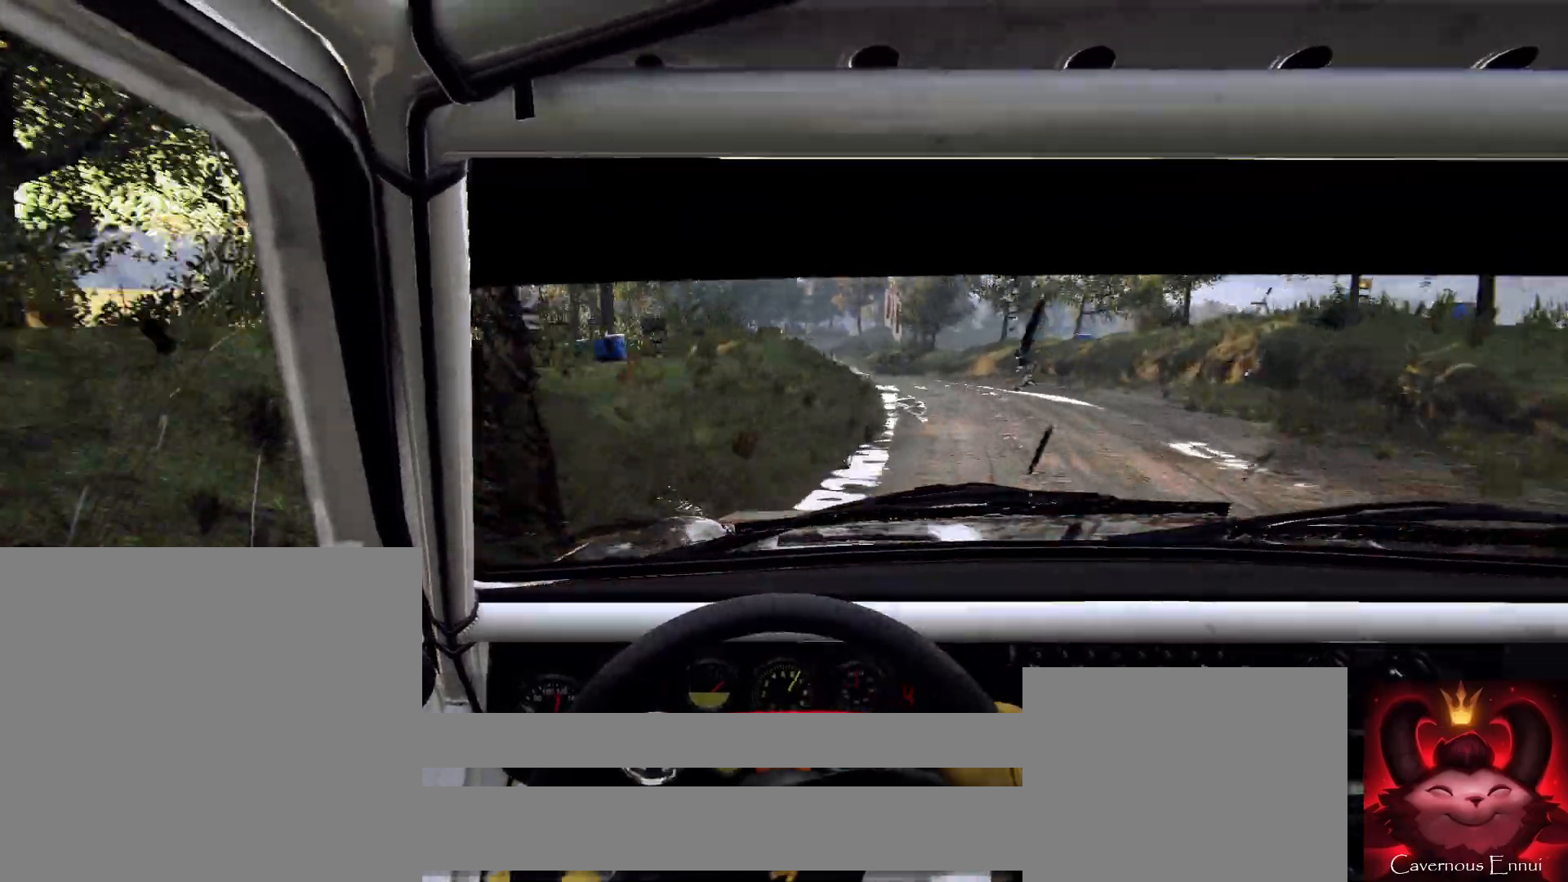
{"buttons": [], "left_stick": "center", "right_stick": "center", "events": [[133, "left_stick", "left"], [233, "left_stick", "center"], [267, "right_stick", "up"], [367, "left_stick", "left"], [400, "right_stick", "center"], [467, "left_stick", "center"]]}
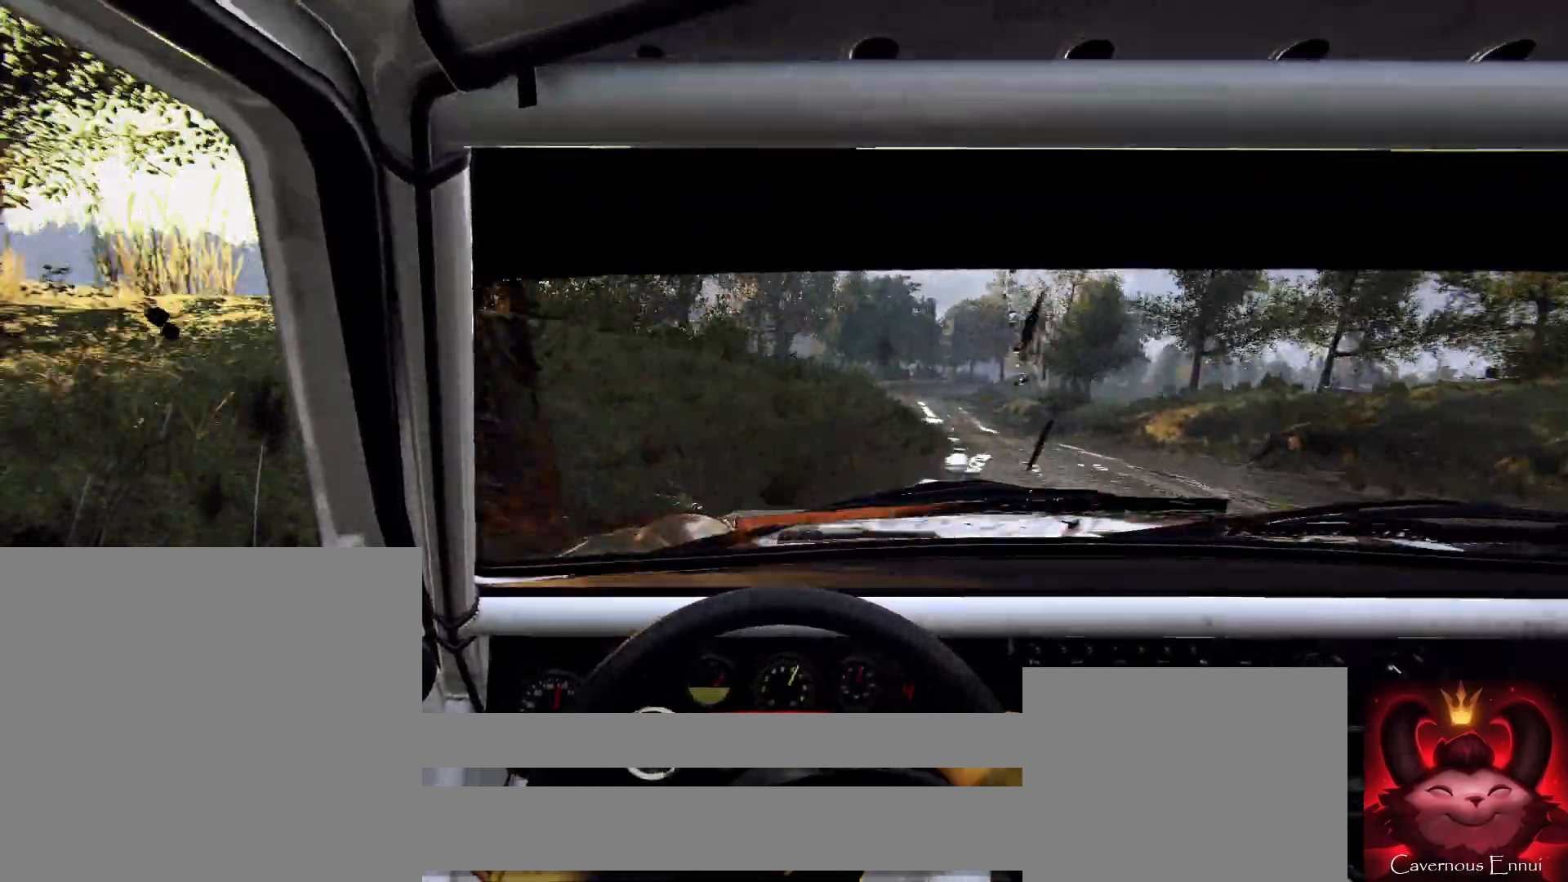
{"buttons": [], "left_stick": "center", "right_stick": "up", "events": [[67, "right_stick", "up"], [100, "left_stick", "right"], [500, "left_stick", "center"]]}
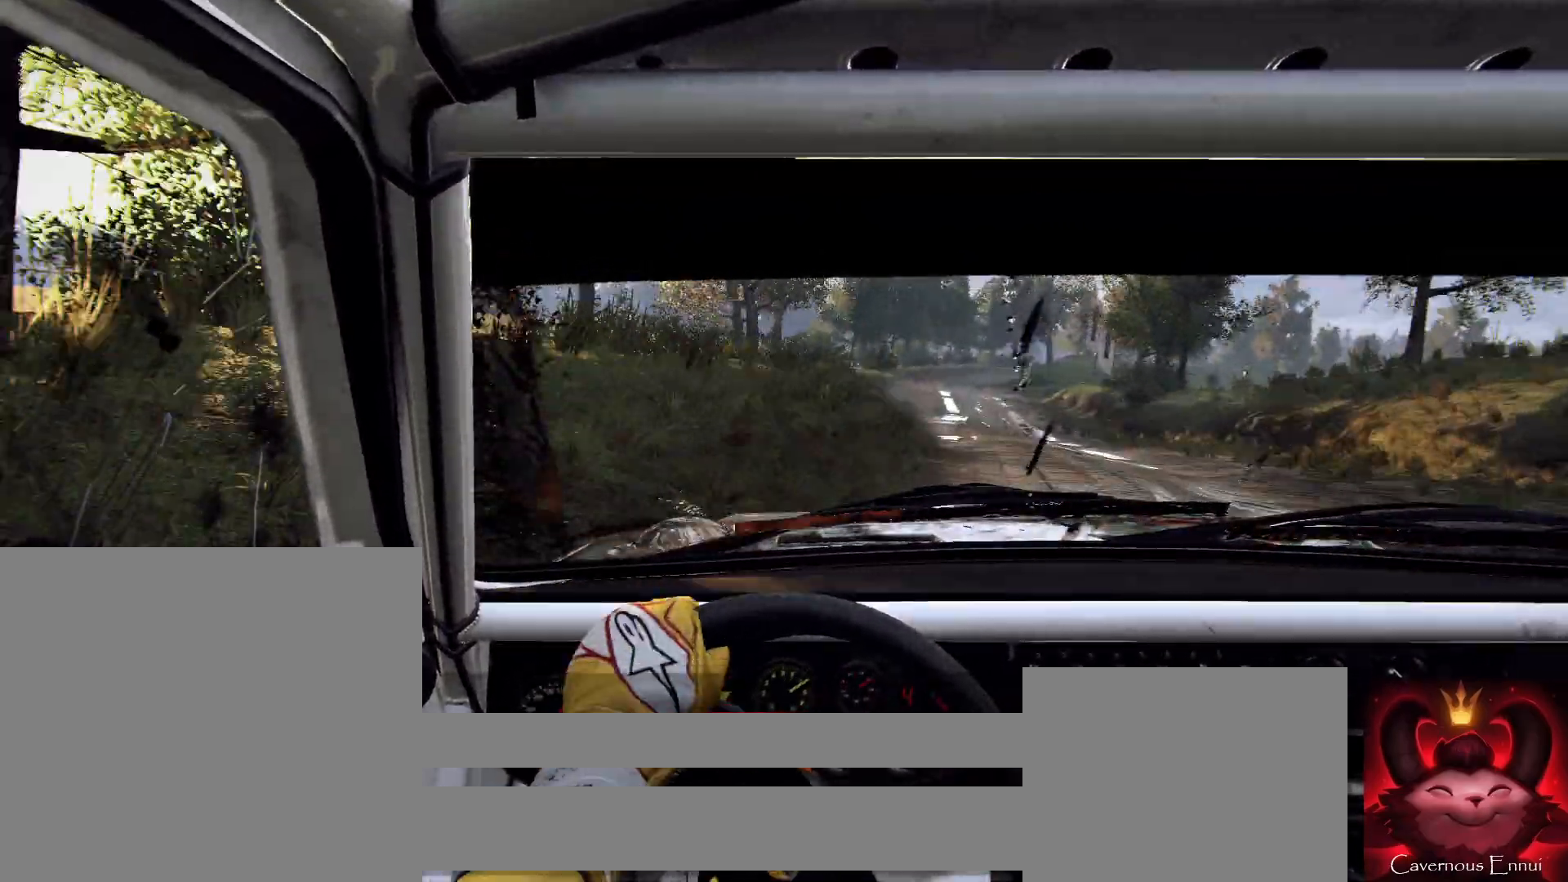
{"buttons": [], "left_stick": "left", "right_stick": "center", "events": [[100, "left_stick", "down-left"], [233, "left_stick", "center"], [433, "left_stick", "left"], [500, "right_stick", "center"]]}
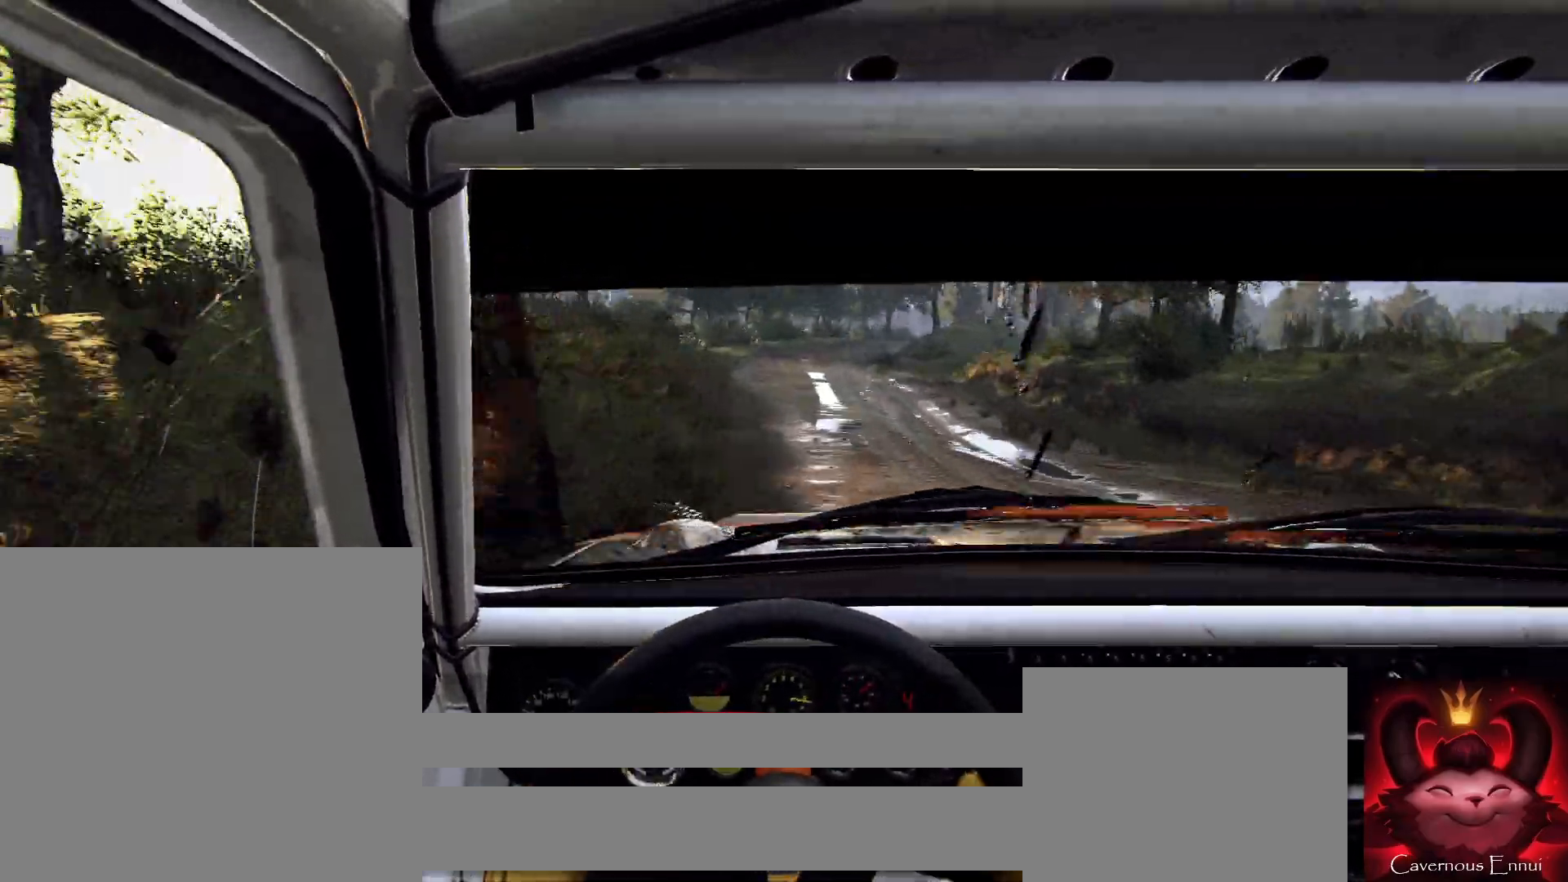
{"buttons": [], "left_stick": "right", "right_stick": "center", "events": [[33, "left_stick", "center"], [267, "left_stick", "right"], [267, "right_stick", "up"], [367, "right_stick", "center"]]}
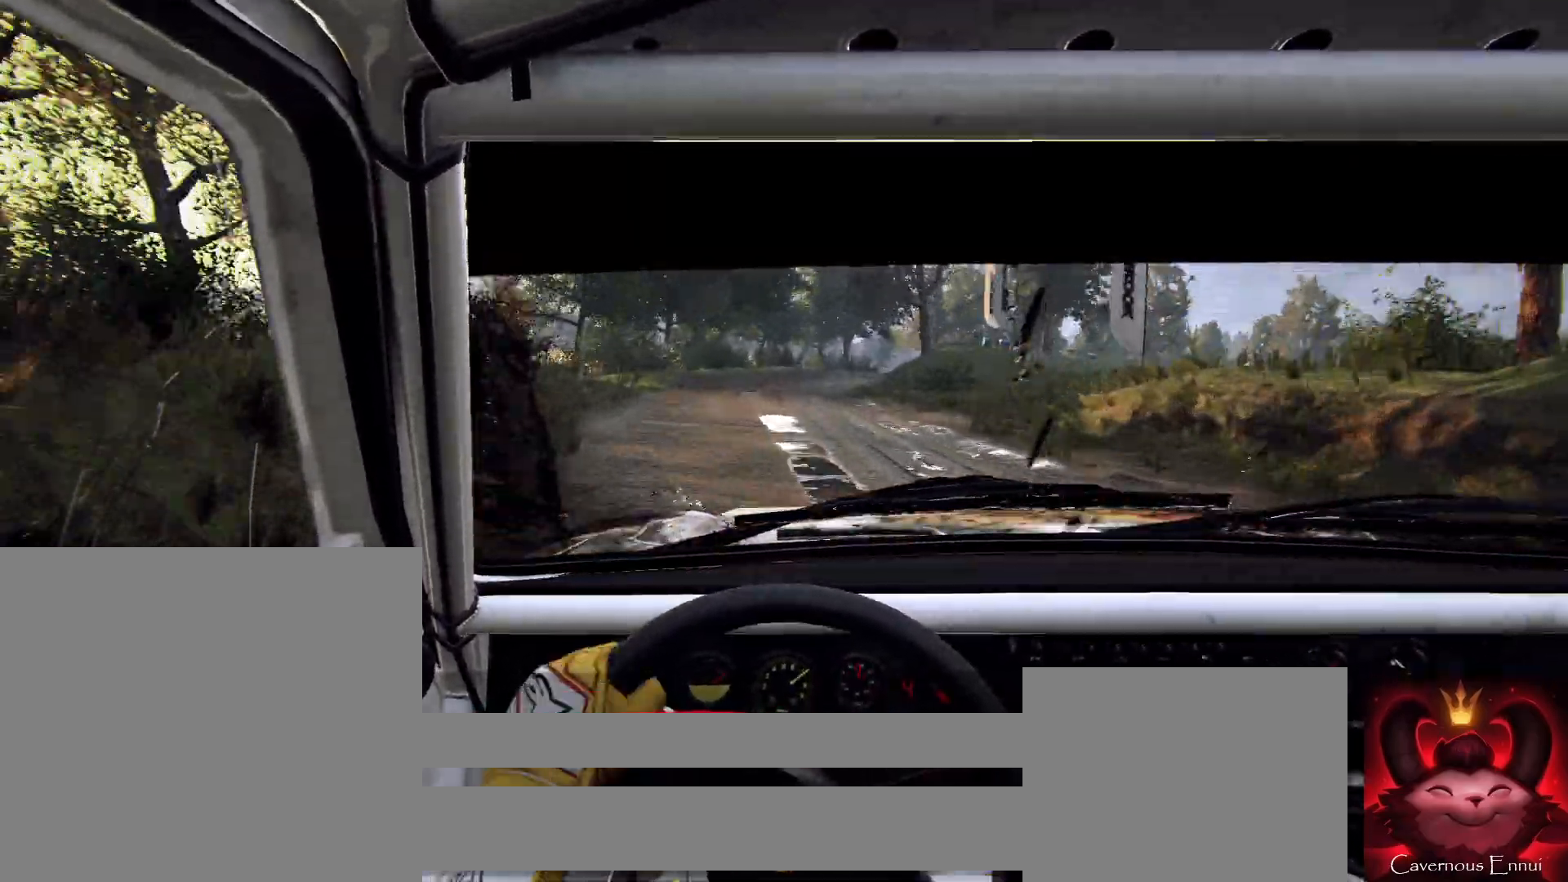
{"buttons": [], "left_stick": "right", "right_stick": "center", "events": [[67, "left_stick", "center"], [133, "right_stick", "up"], [300, "right_stick", "center"], [433, "left_stick", "right"]]}
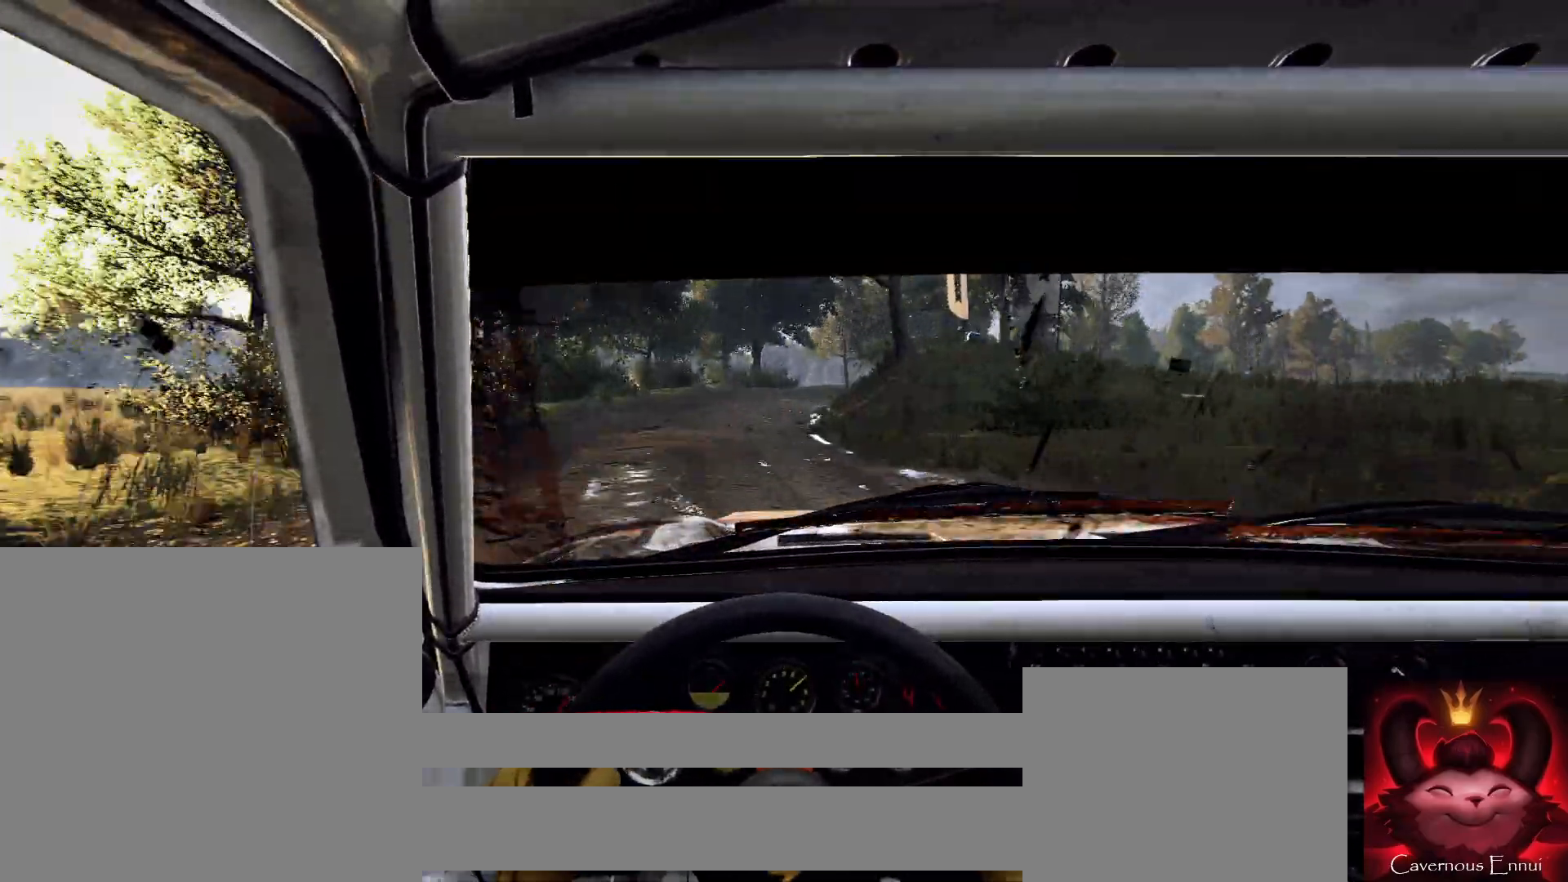
{"buttons": [], "left_stick": "right", "right_stick": "up", "events": [[367, "left_stick", "center"], [400, "right_stick", "up"], [433, "left_stick", "right"]]}
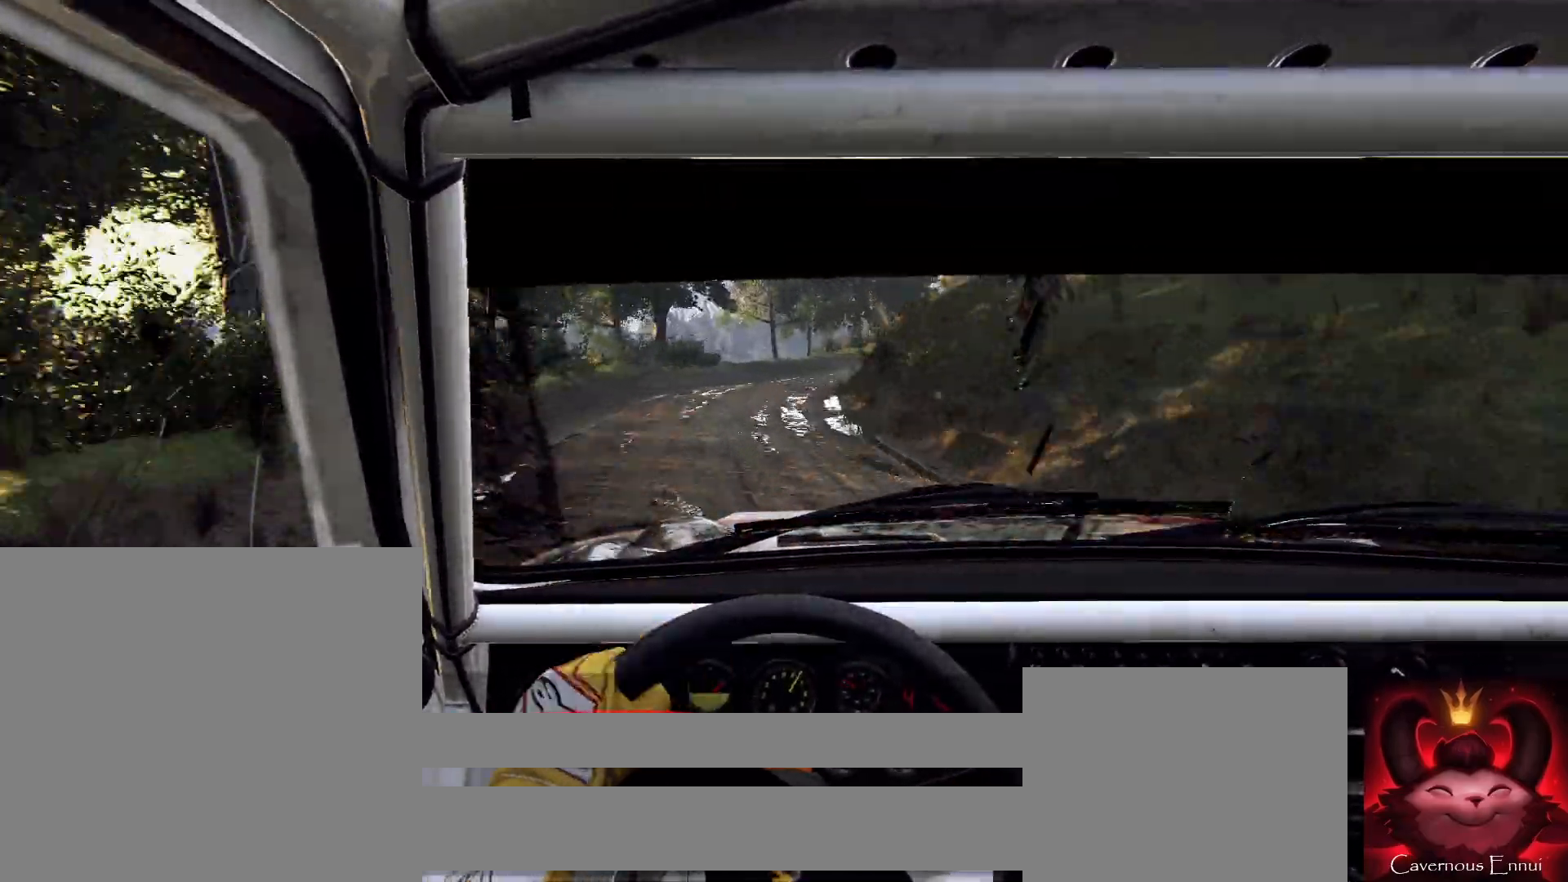
{"buttons": [], "left_stick": "center", "right_stick": "center", "events": [[33, "right_stick", "center"], [500, "left_stick", "center"]]}
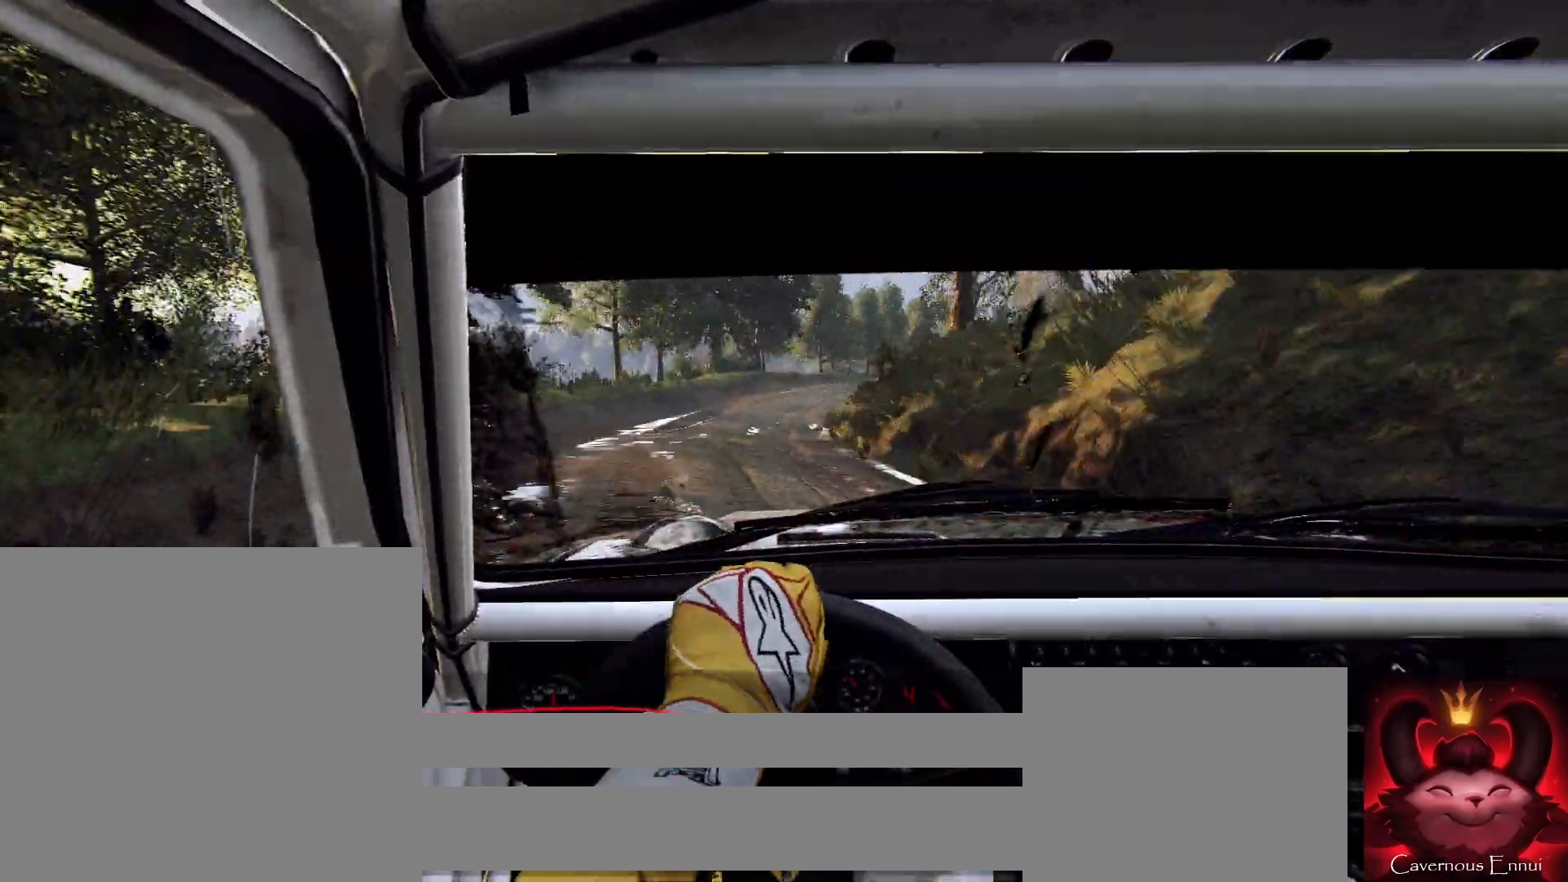
{"buttons": ["L1"], "left_stick": "right", "right_stick": "center", "events": [[133, "left_stick", "right"], [467, "L1", "down"]]}
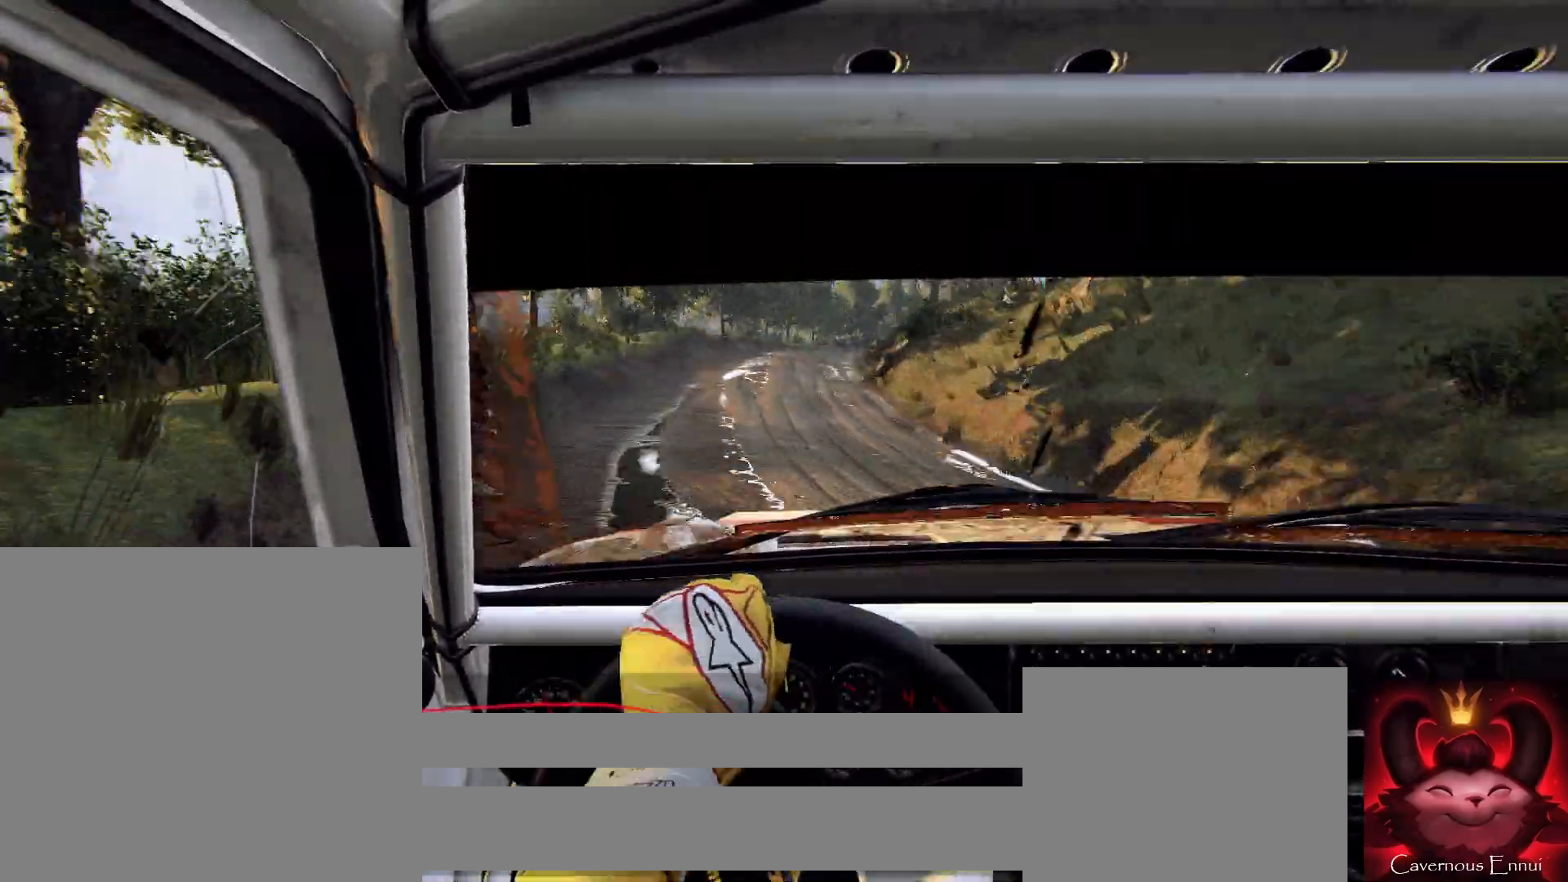
{"buttons": [], "left_stick": "right", "right_stick": "center", "events": [[33, "L1", "up"], [100, "left_stick", "center"], [300, "left_stick", "right"]]}
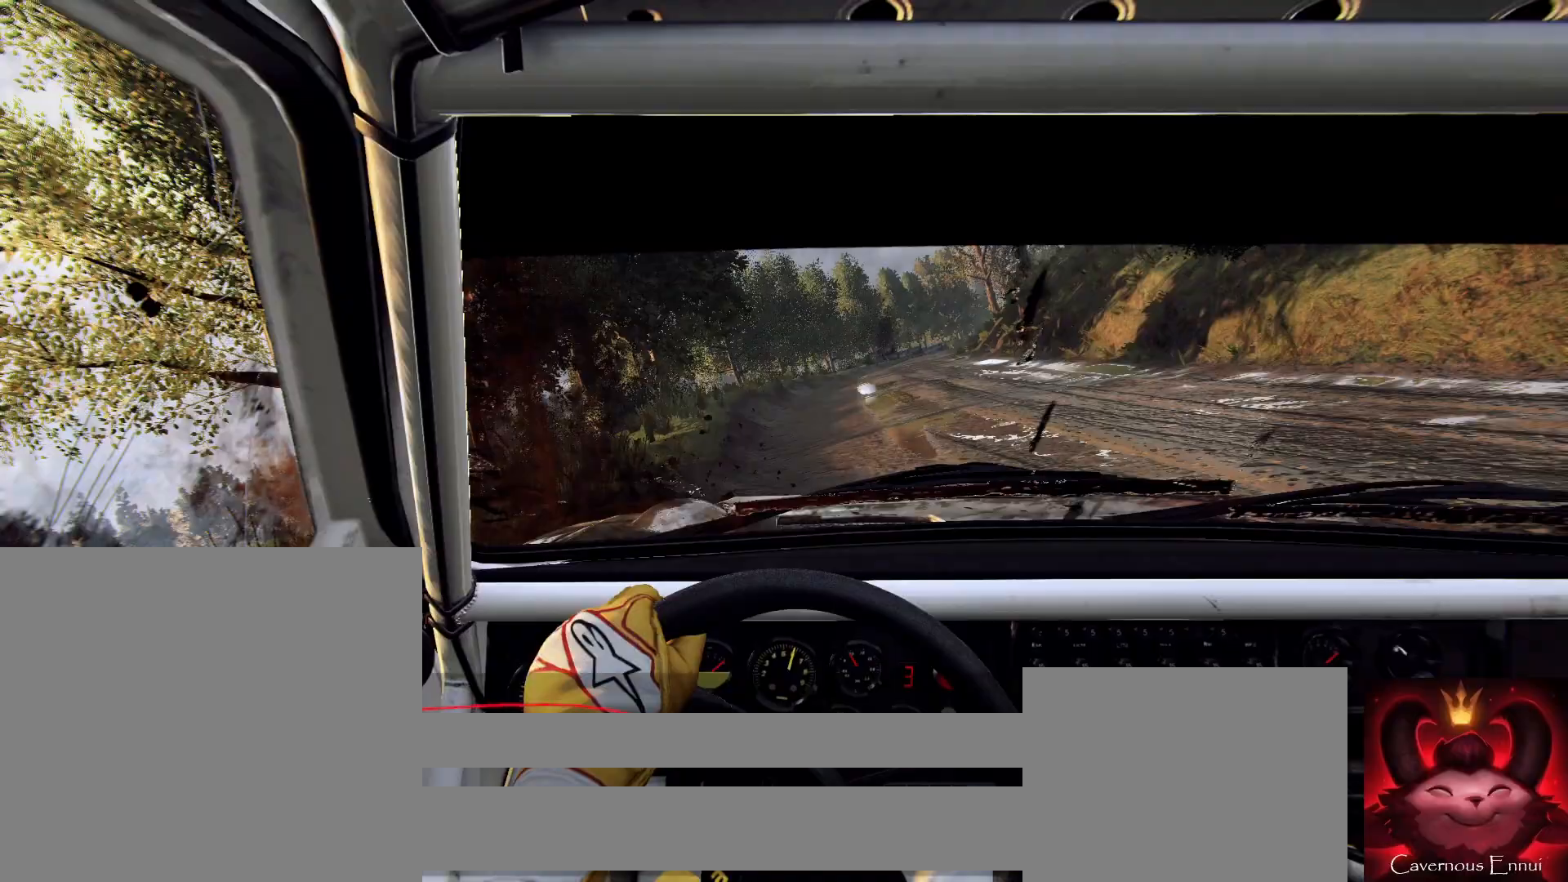
{"buttons": [], "left_stick": "right", "right_stick": "up", "events": [[200, "left_stick", "center"], [400, "right_stick", "up"], [433, "left_stick", "right"]]}
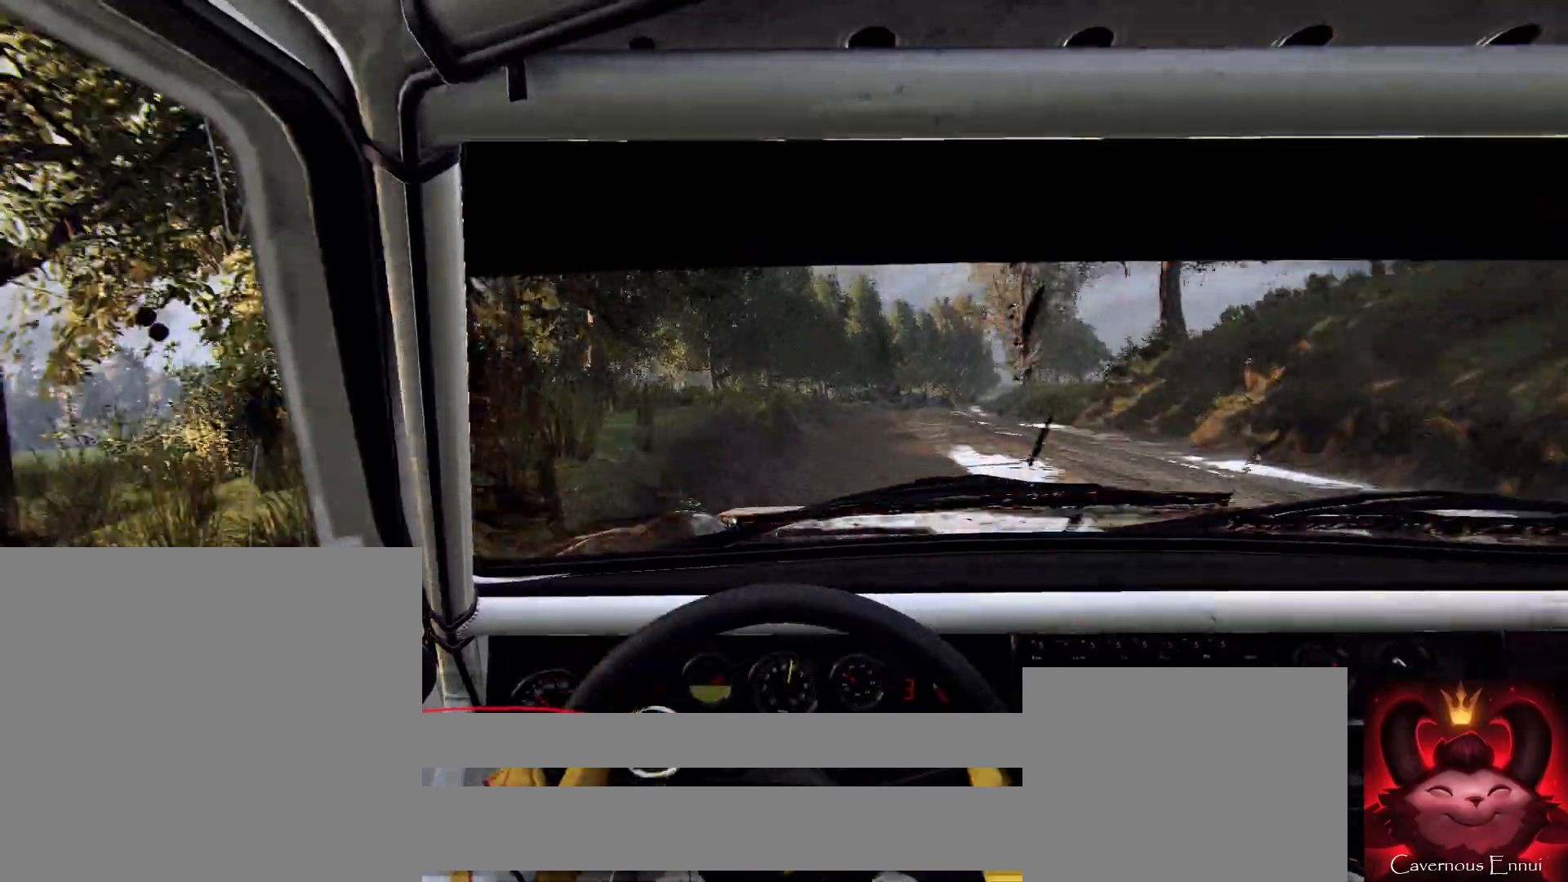
{"buttons": [], "left_stick": "center", "right_stick": "up", "events": [[33, "right_stick", "center"], [367, "left_stick", "center"], [367, "right_stick", "up"]]}
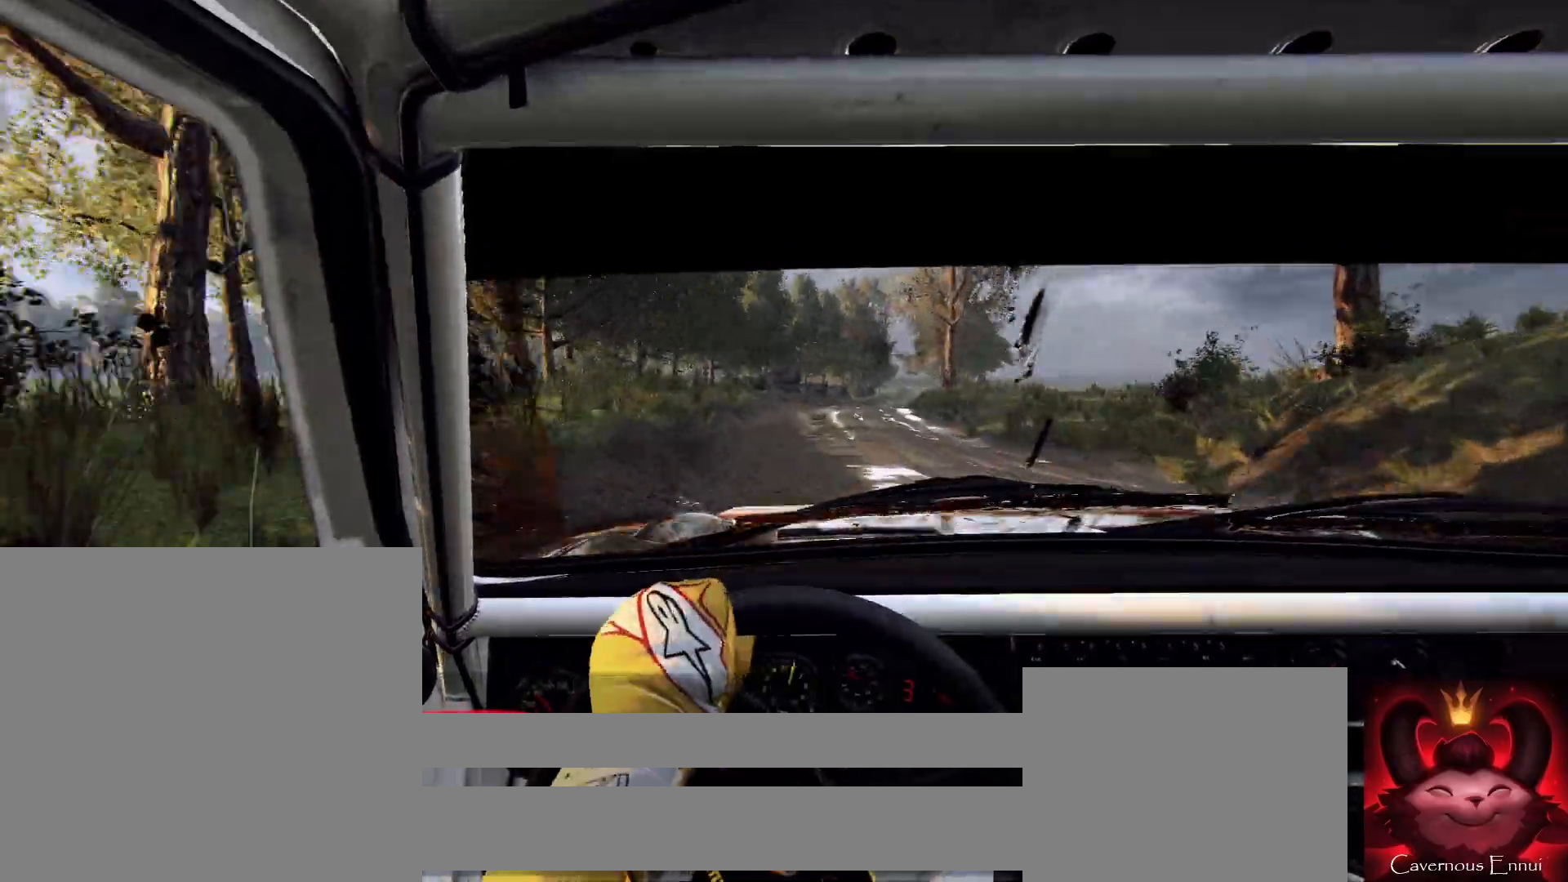
{"buttons": [], "left_stick": "center", "right_stick": "up", "events": [[133, "left_stick", "right"], [467, "left_stick", "center"]]}
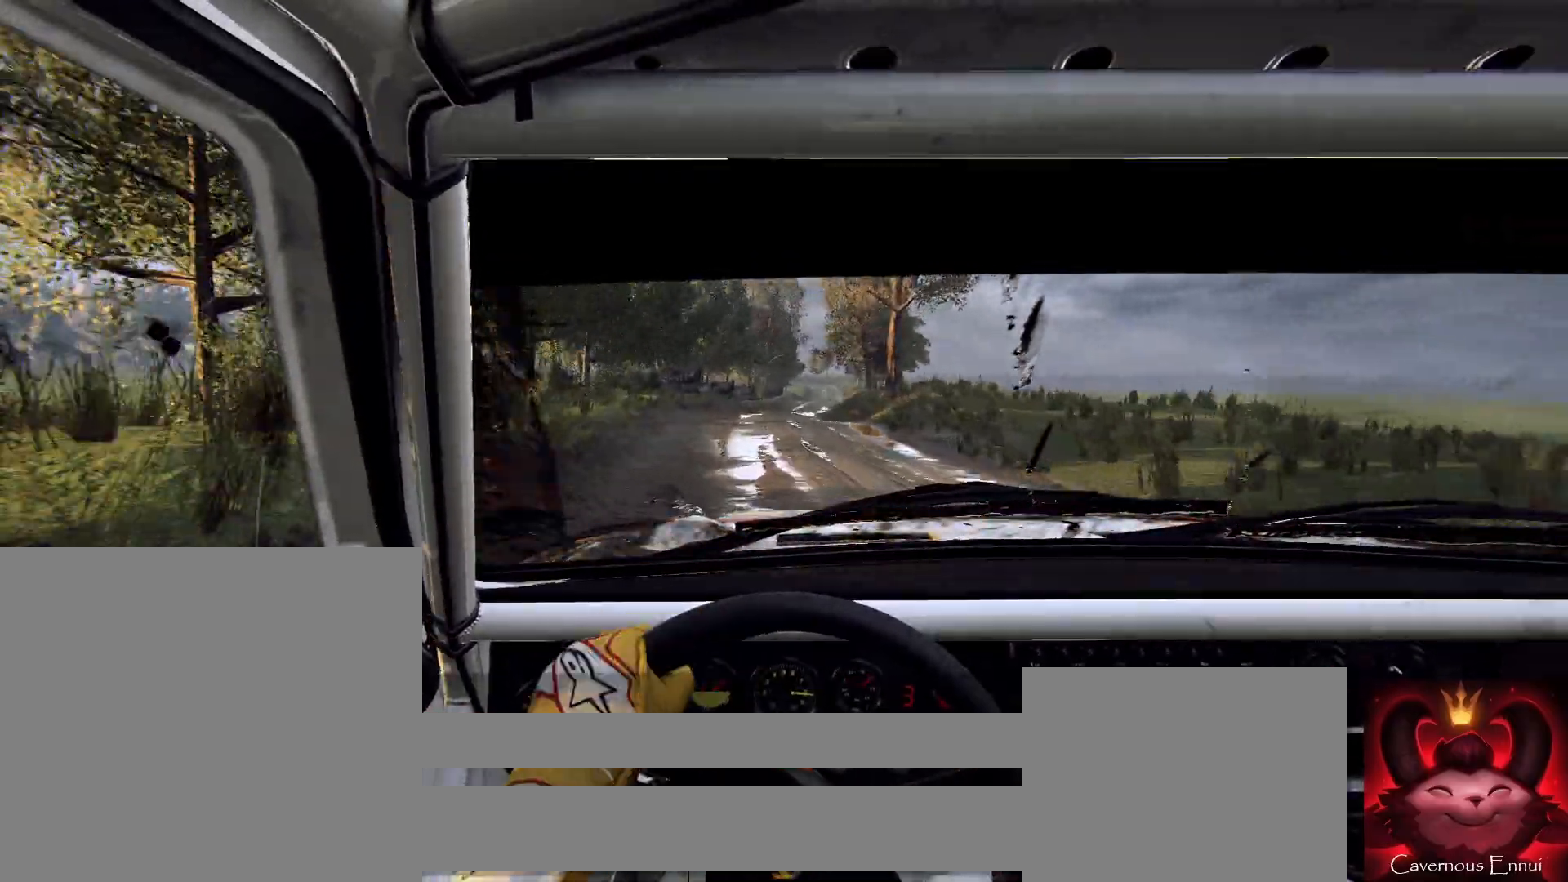
{"buttons": ["R1"], "left_stick": "center", "right_stick": "up", "events": [[233, "left_stick", "down-left"], [433, "left_stick", "center"], [500, "R1", "down"]]}
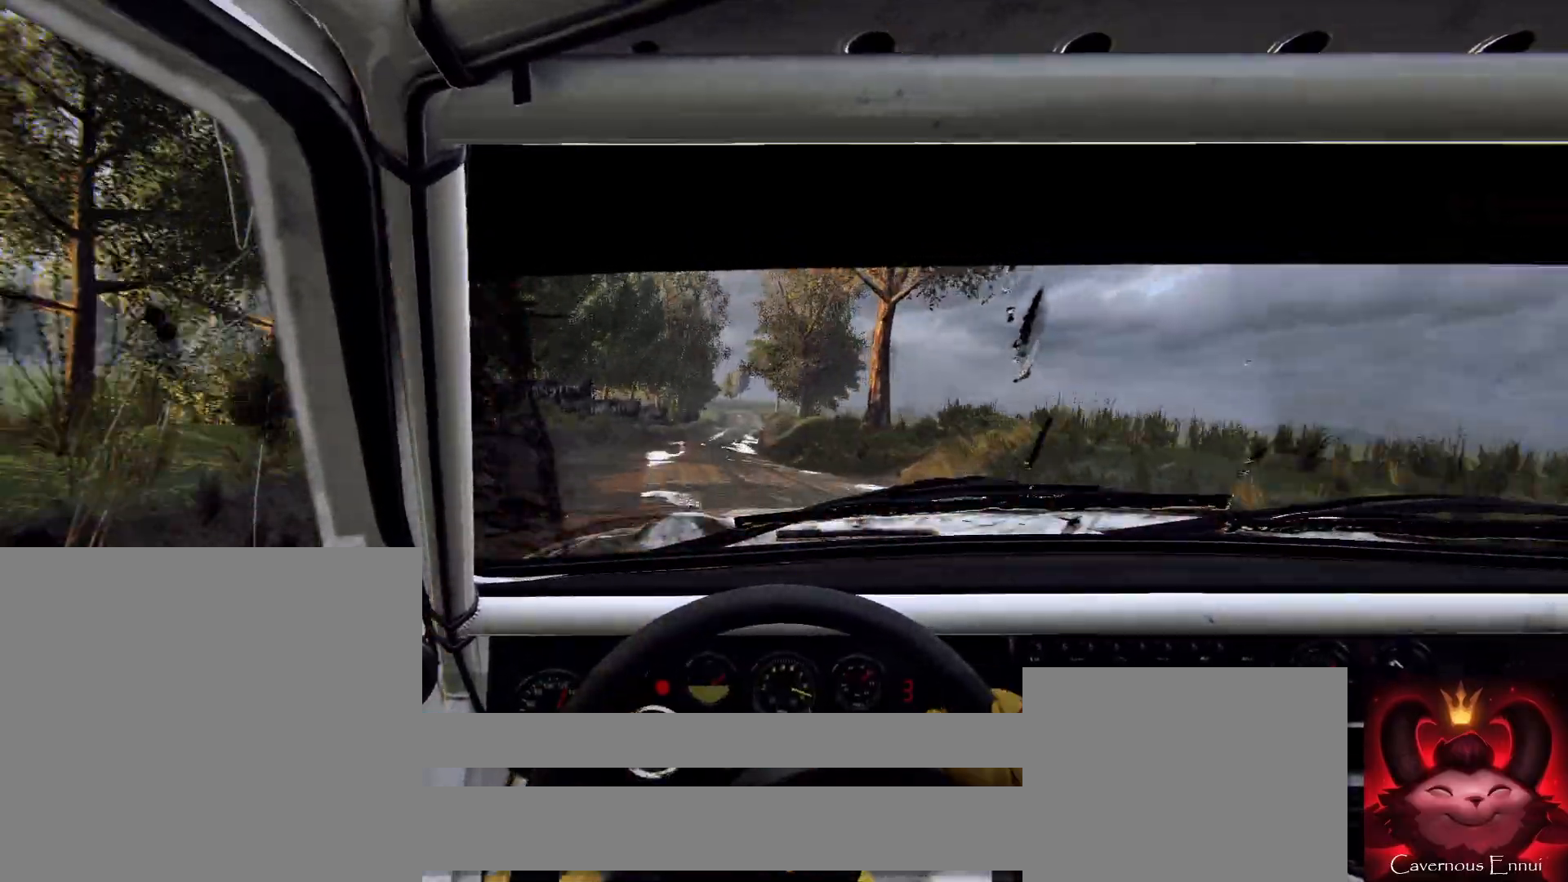
{"buttons": [], "left_stick": "center", "right_stick": "up", "events": [[33, "R1", "up"], [167, "left_stick", "right"], [367, "left_stick", "center"]]}
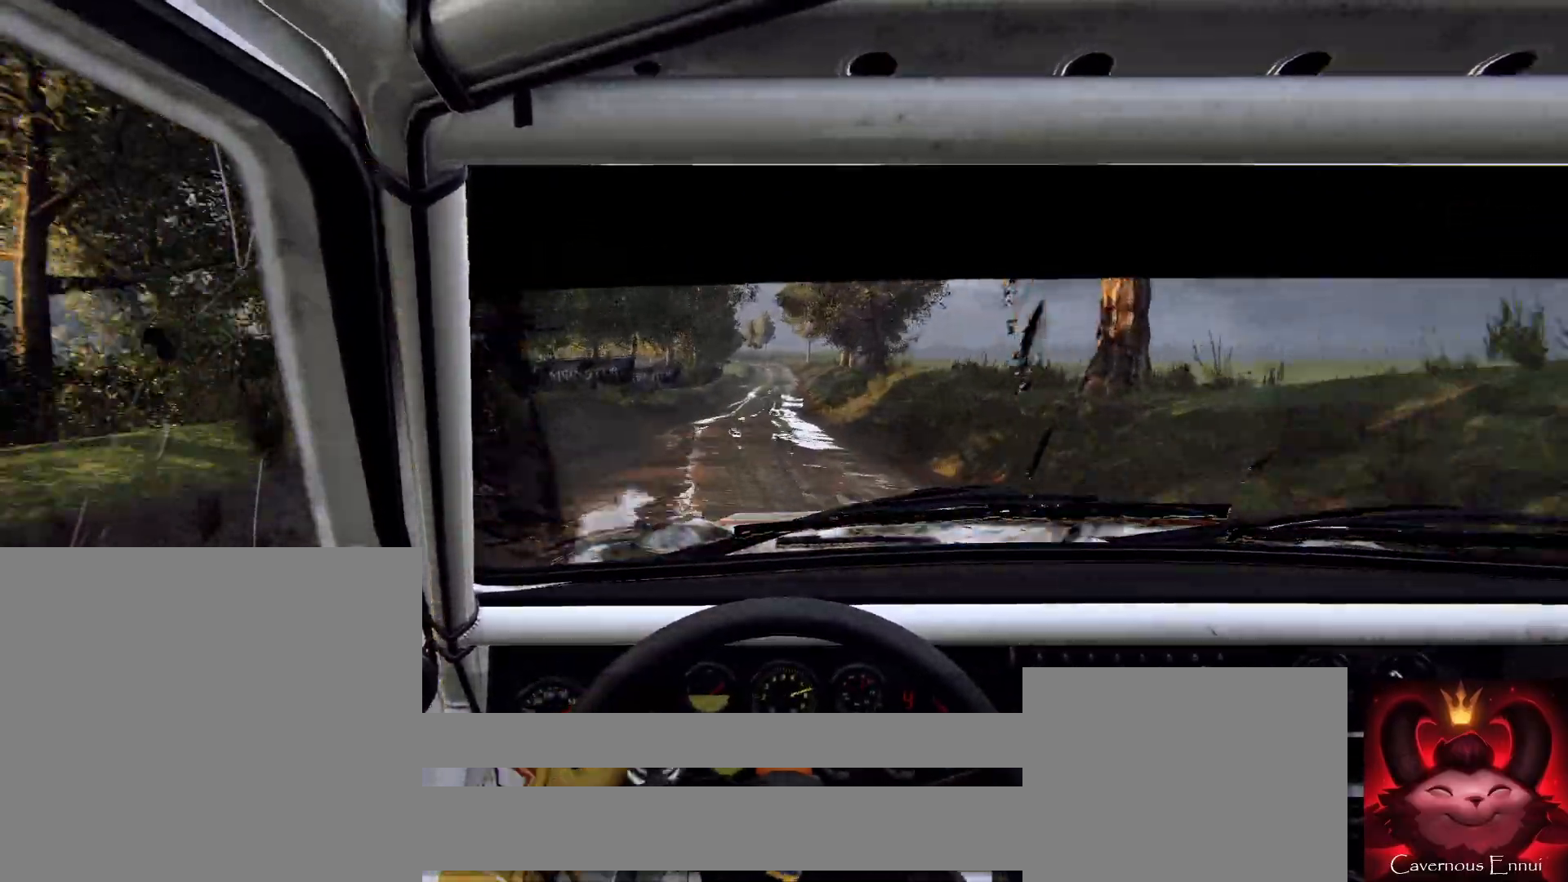
{"buttons": [], "left_stick": "right", "right_stick": "up", "events": [[267, "left_stick", "right"]]}
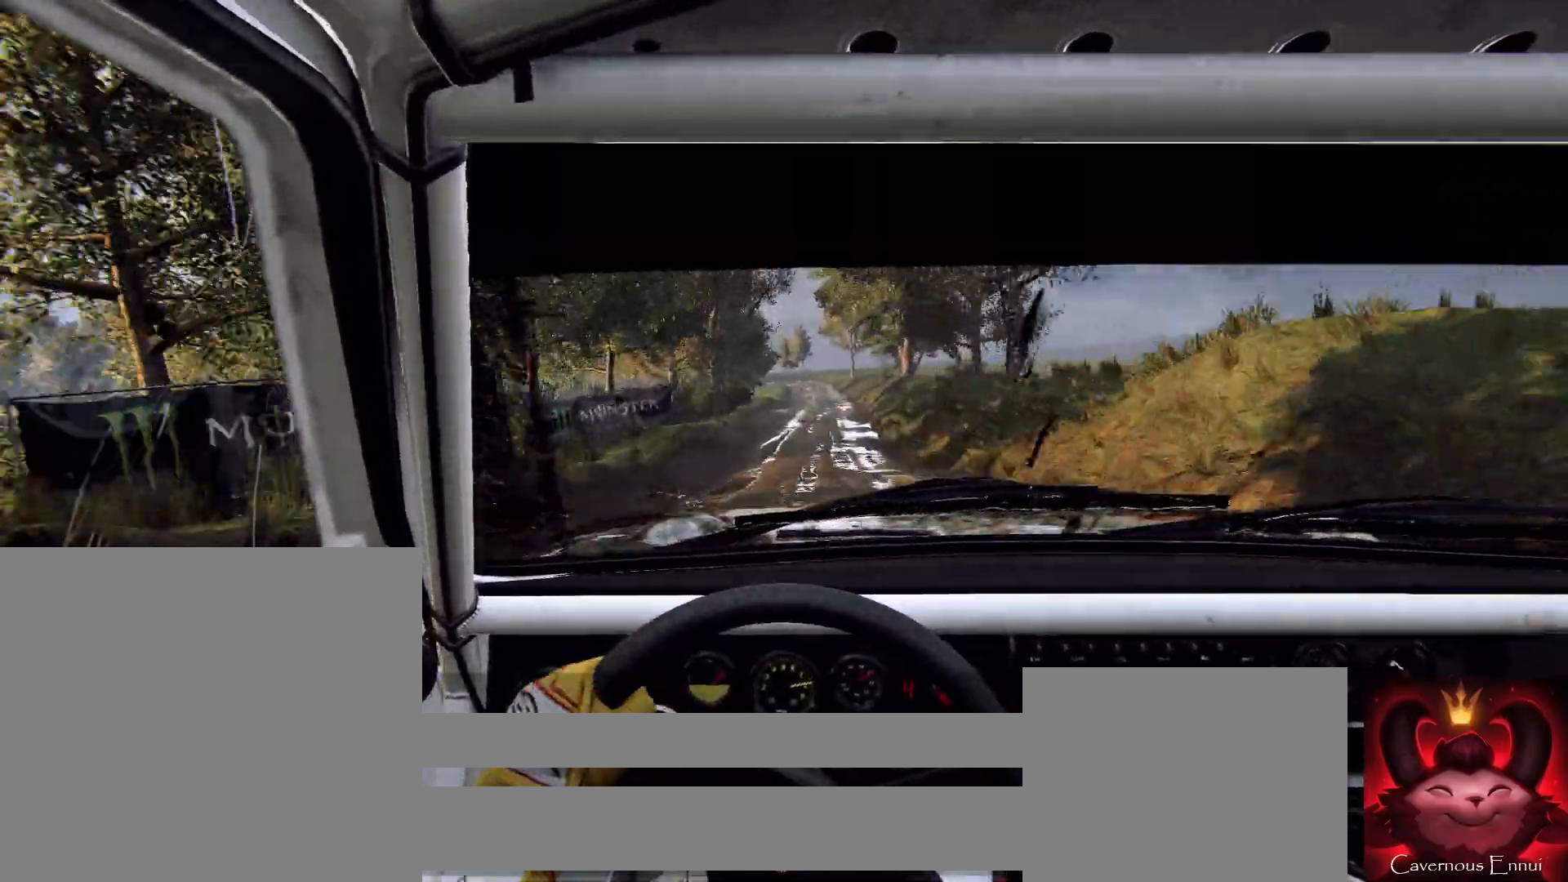
{"buttons": [], "left_stick": "center", "right_stick": "up", "events": [[133, "left_stick", "center"]]}
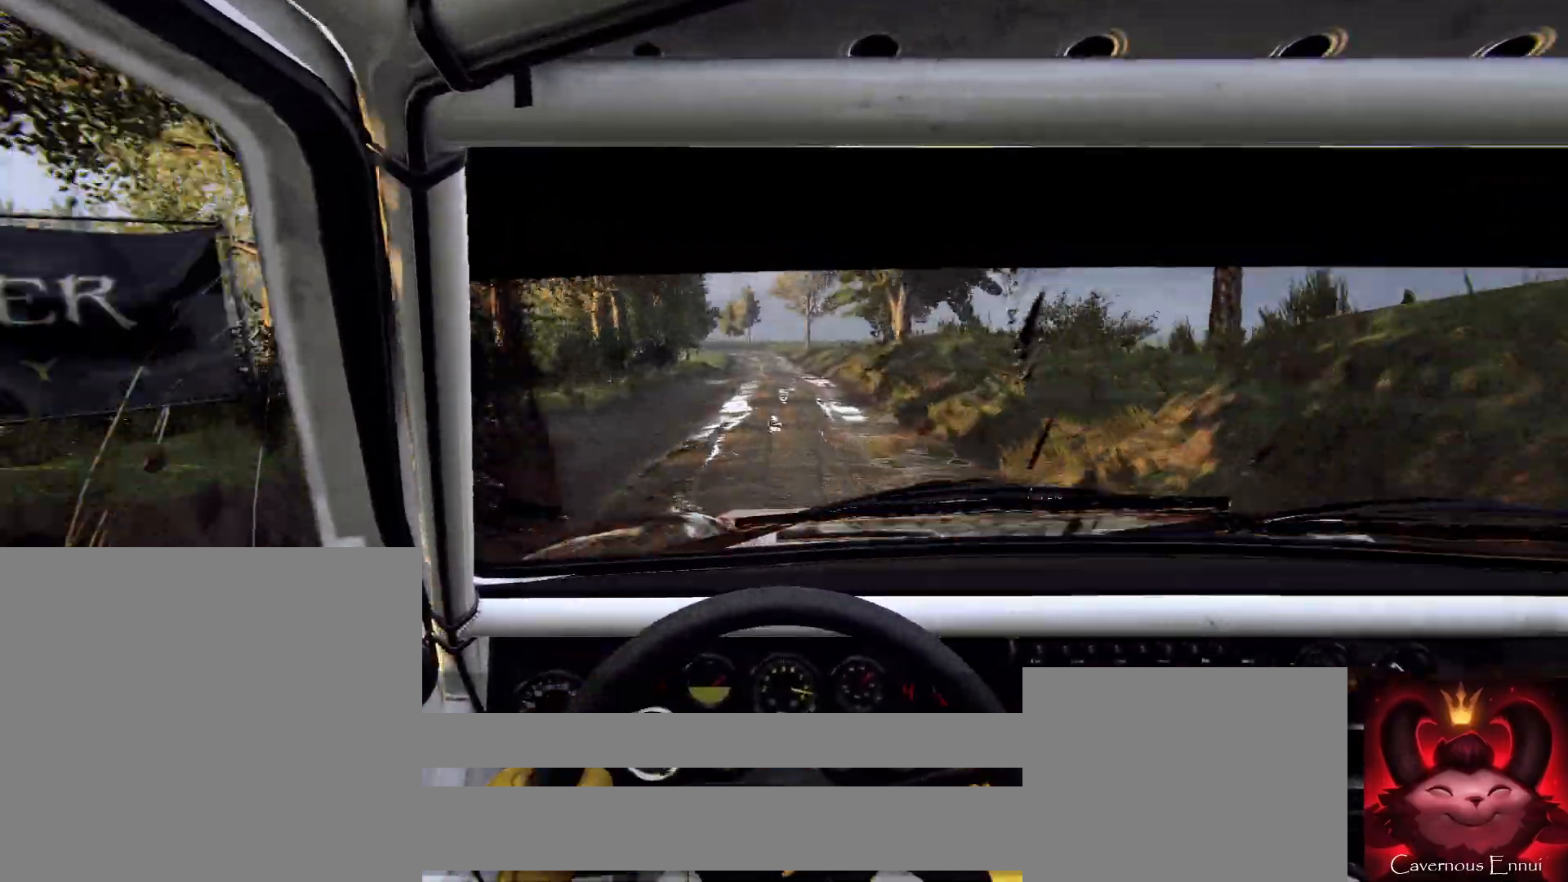
{"buttons": [], "left_stick": "left", "right_stick": "center", "events": [[133, "left_stick", "right"], [267, "left_stick", "center"], [400, "left_stick", "left"], [467, "right_stick", "center"]]}
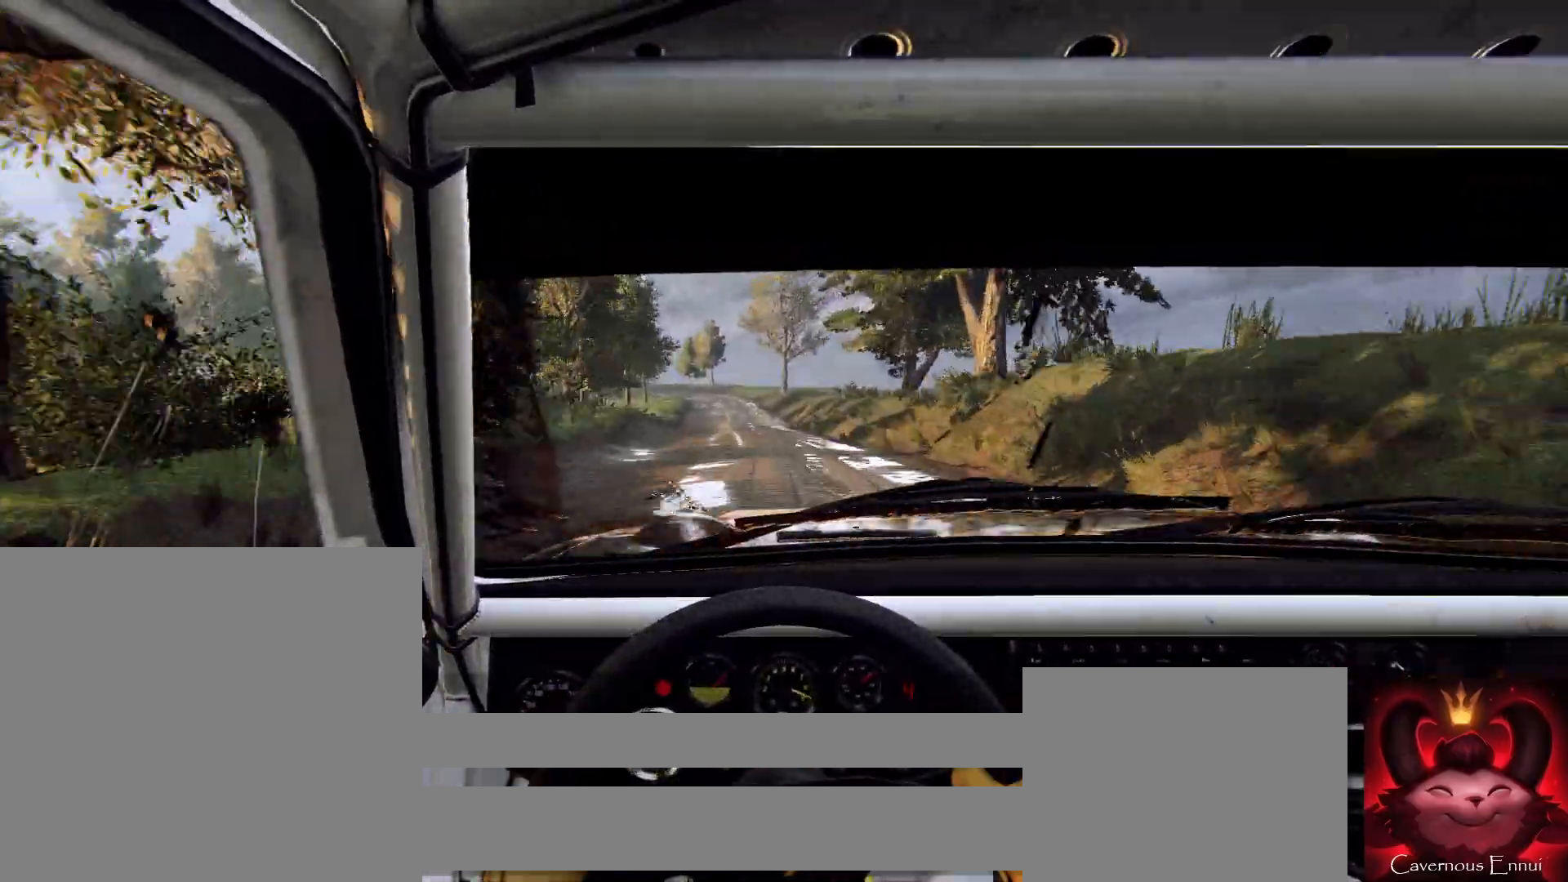
{"buttons": [], "left_stick": "left", "right_stick": "up", "events": [[167, "left_stick", "center"], [300, "right_stick", "up"], [400, "left_stick", "left"]]}
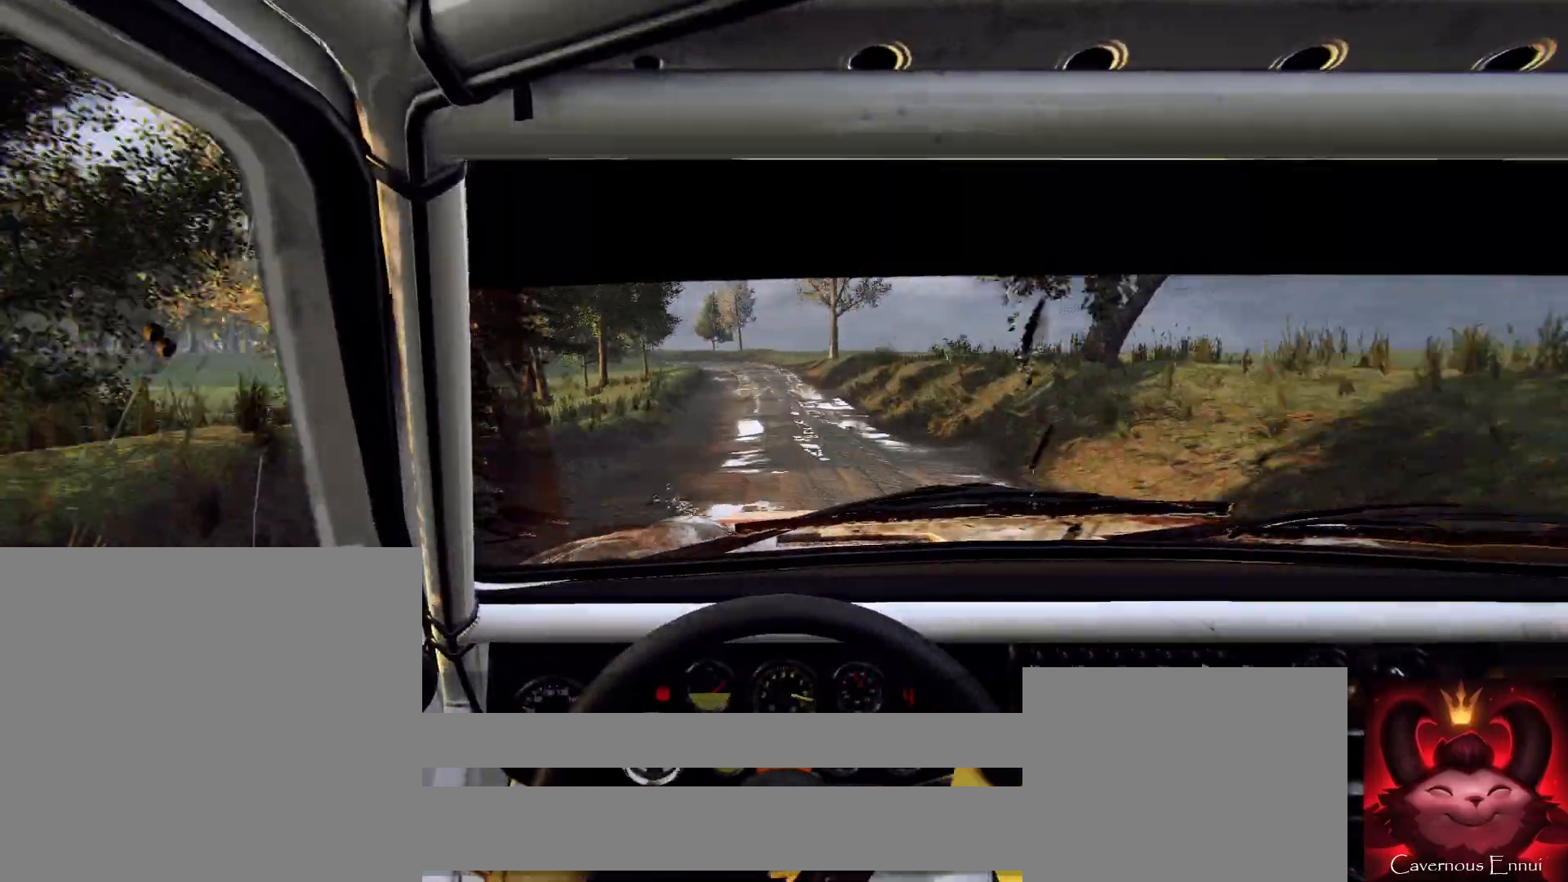
{"buttons": ["L2"], "left_stick": "left", "right_stick": "center", "events": [[100, "left_stick", "center"], [100, "right_stick", "center"], [333, "right_stick", "up"], [433, "right_stick", "center"], [467, "L2", "down"], [500, "left_stick", "left"]]}
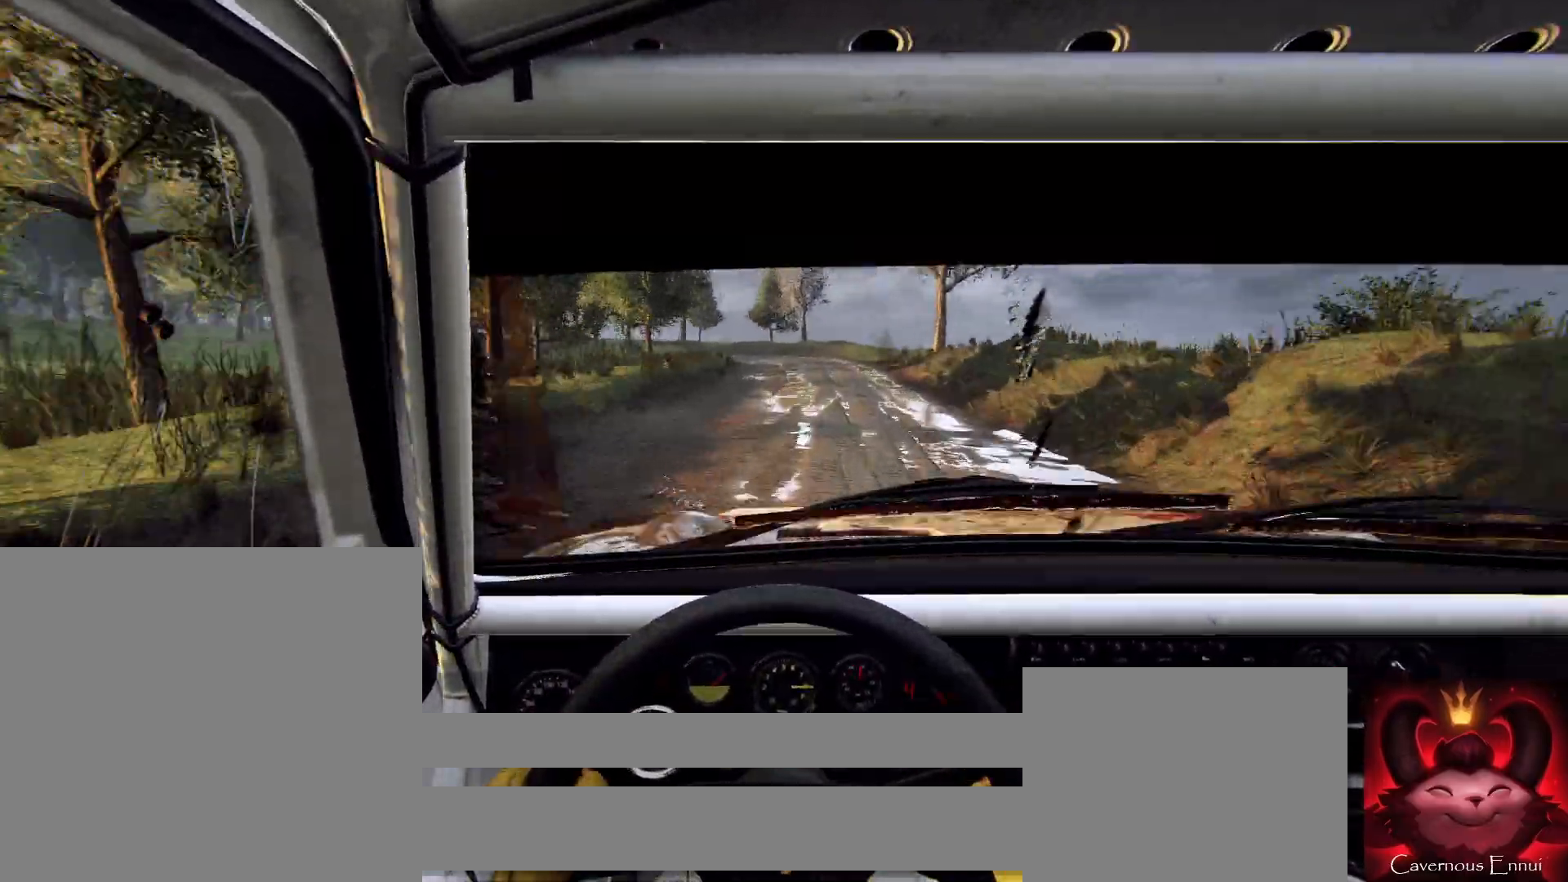
{"buttons": [], "left_stick": "left", "right_stick": "center", "events": [[133, "L2", "up"], [200, "left_stick", "center"], [267, "L2", "down"], [300, "left_stick", "left"], [467, "L2", "up"]]}
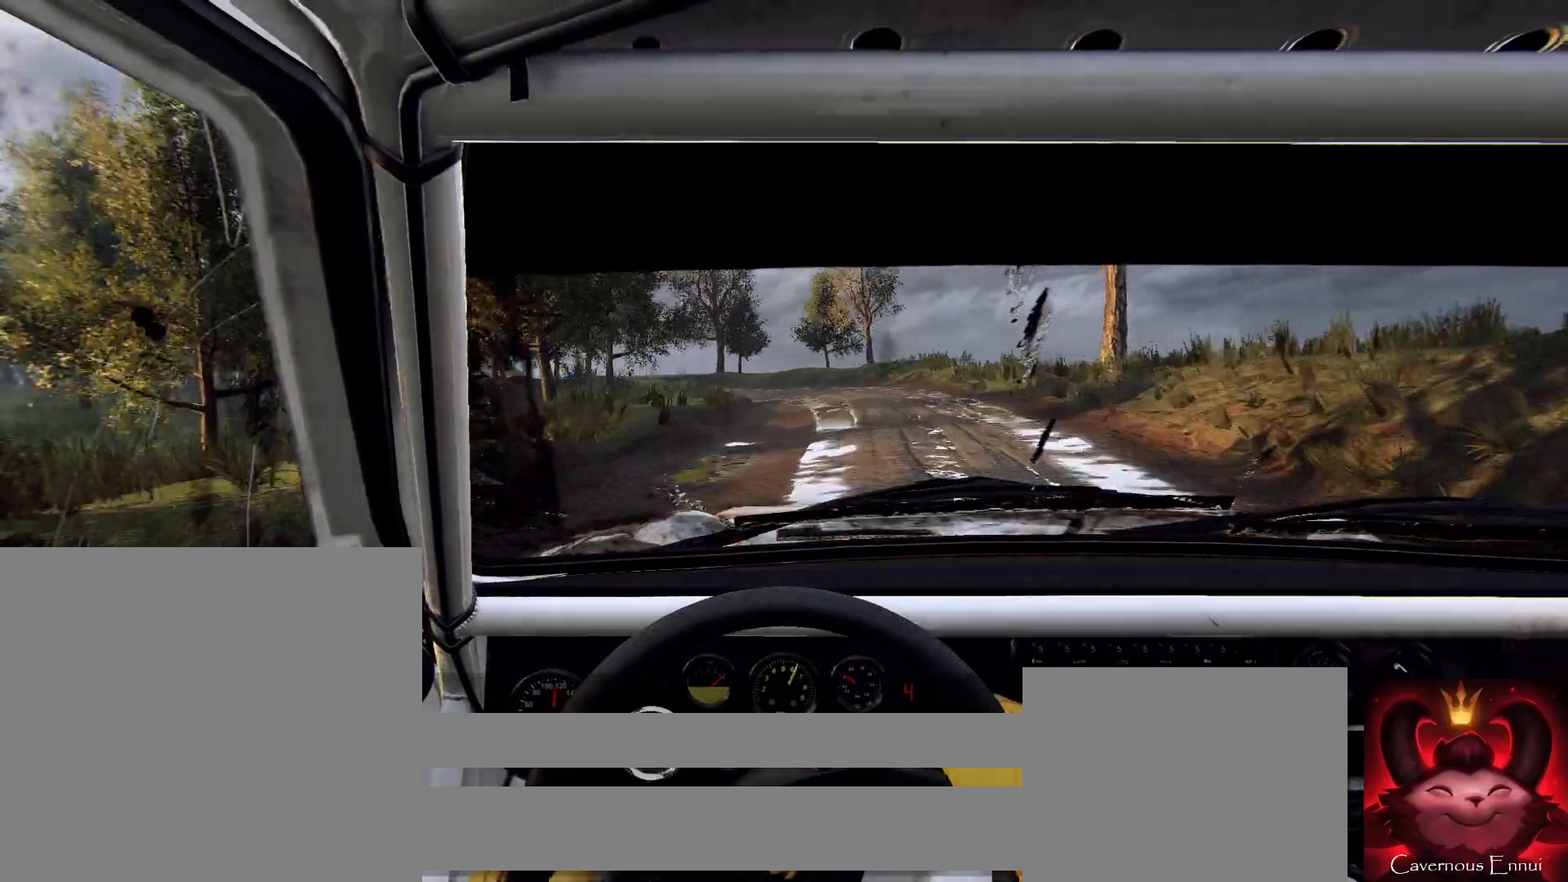
{"buttons": [], "left_stick": "left", "right_stick": "center", "events": [[67, "left_stick", "center"], [167, "left_stick", "left"], [233, "L2", "down"], [367, "L2", "up"]]}
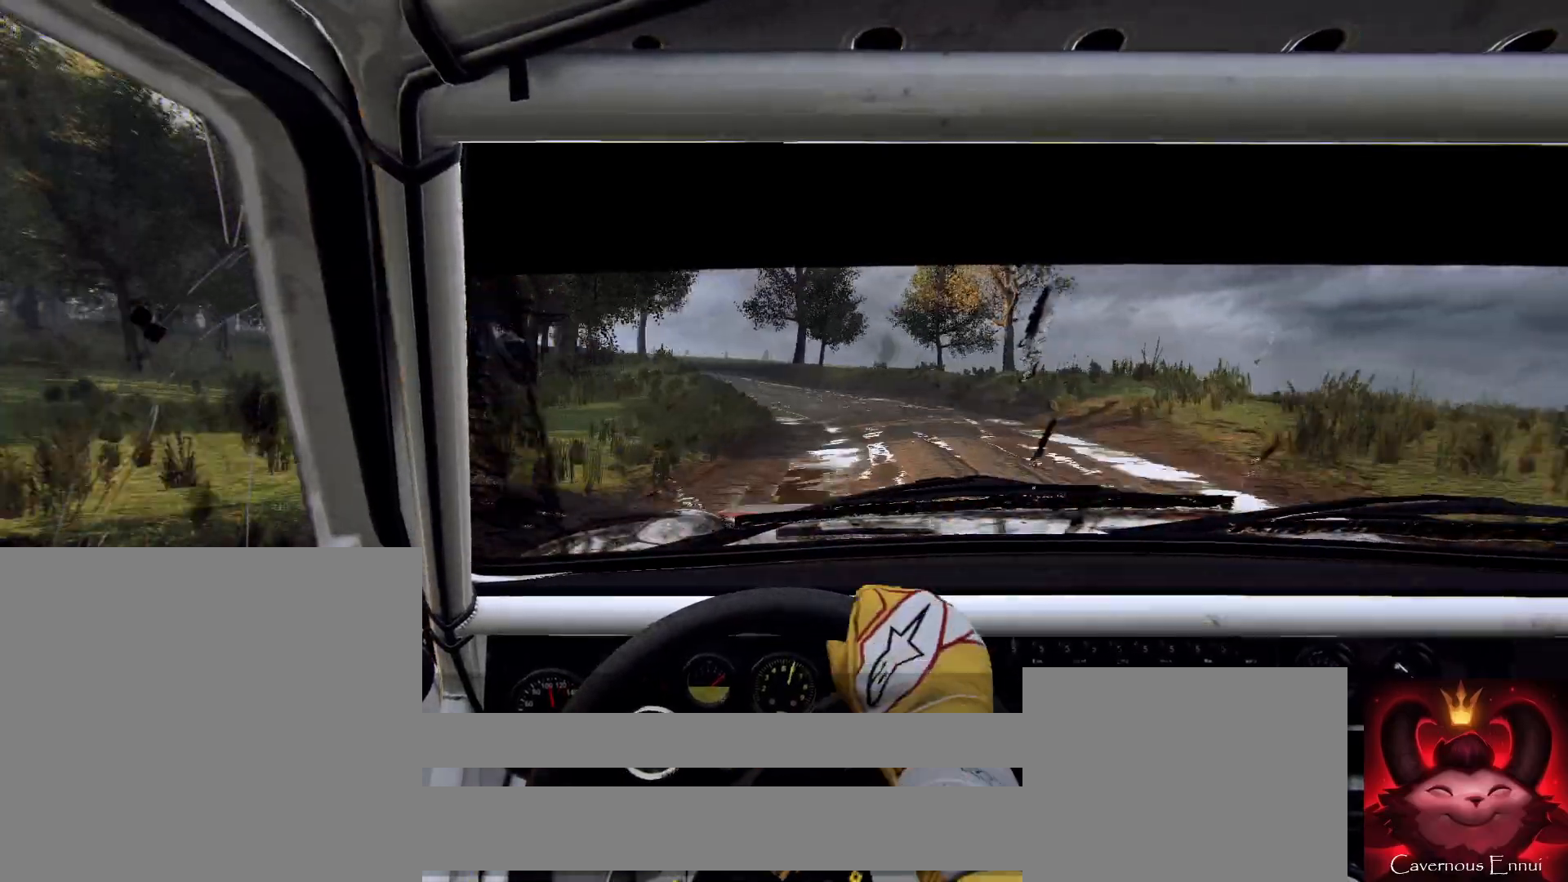
{"buttons": [], "left_stick": "center", "right_stick": "up", "events": [[267, "left_stick", "center"], [400, "left_stick", "left"], [433, "right_stick", "up"], [500, "left_stick", "center"]]}
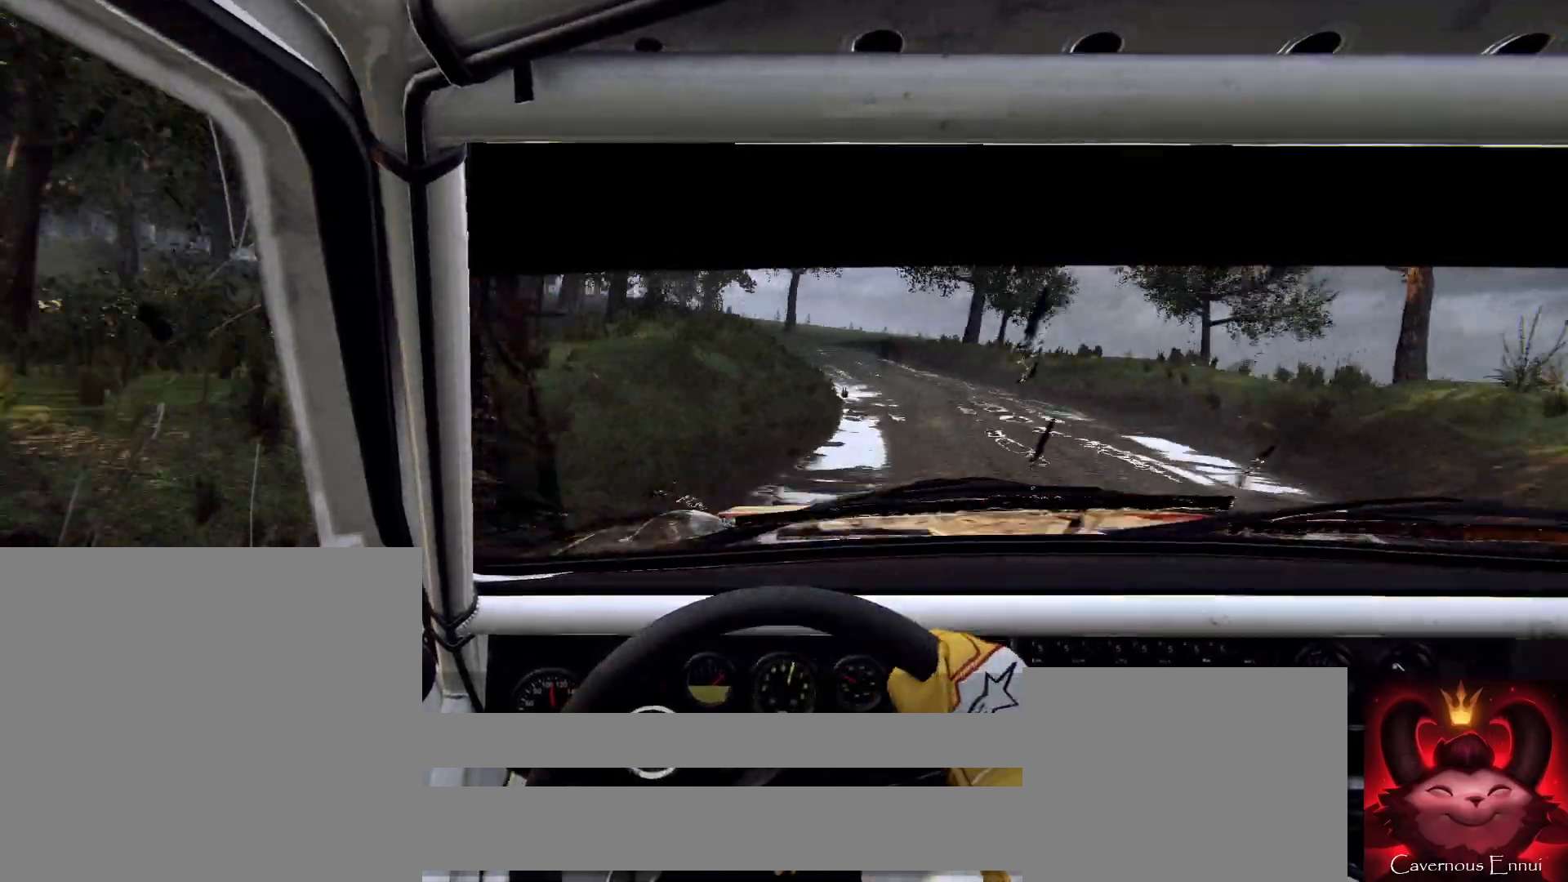
{"buttons": [], "left_stick": "left", "right_stick": "center", "events": [[33, "right_stick", "center"], [133, "left_stick", "left"]]}
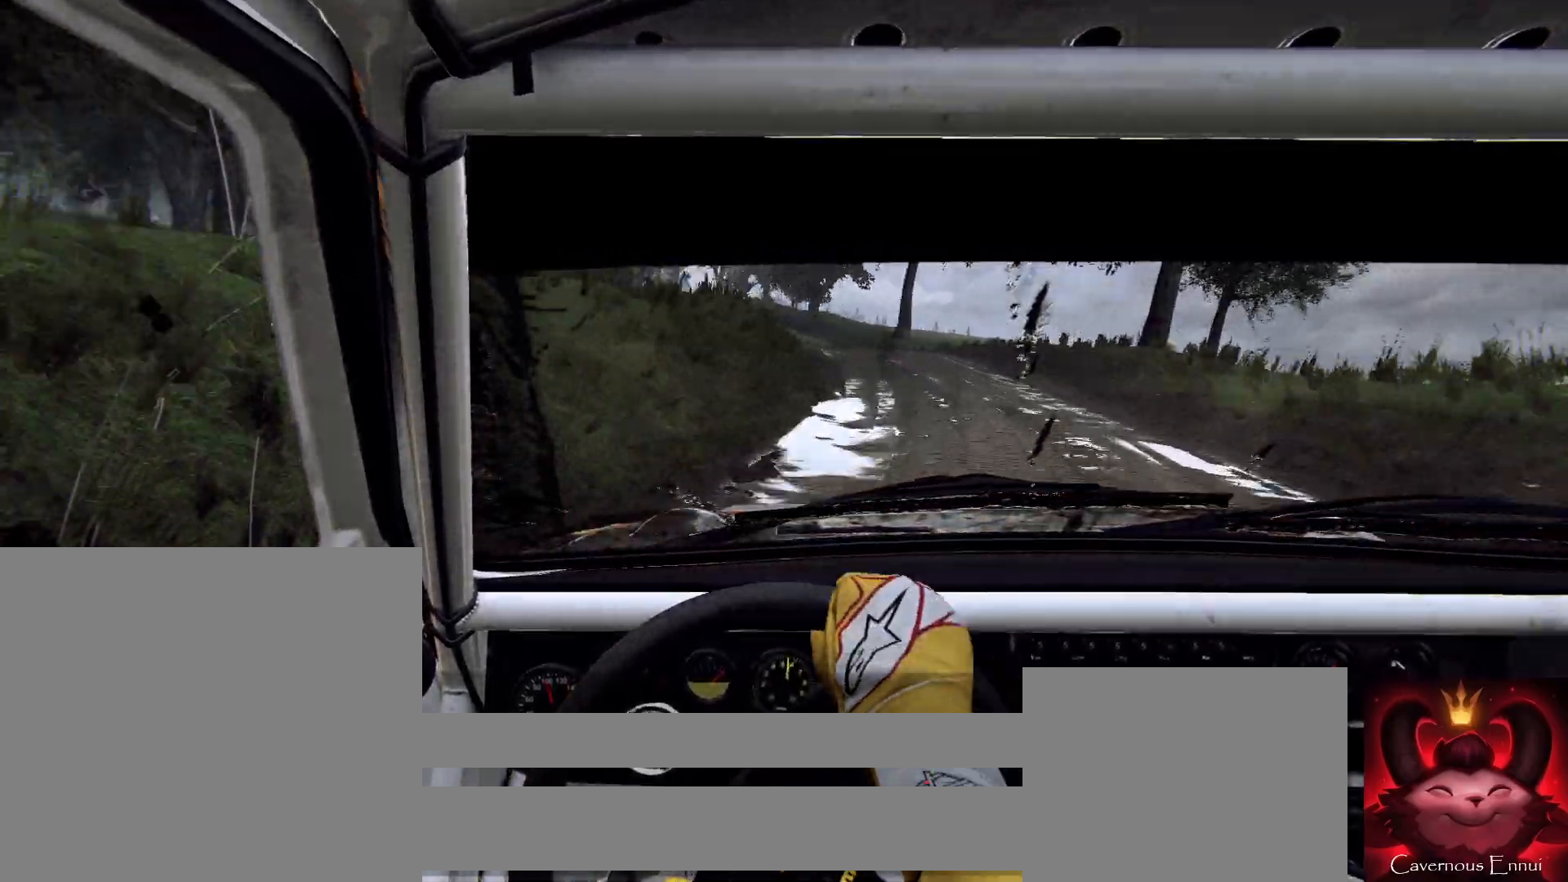
{"buttons": [], "left_stick": "left", "right_stick": "up", "events": [[33, "left_stick", "center"], [200, "left_stick", "left"], [200, "right_stick", "up"], [300, "left_stick", "center"], [500, "left_stick", "left"]]}
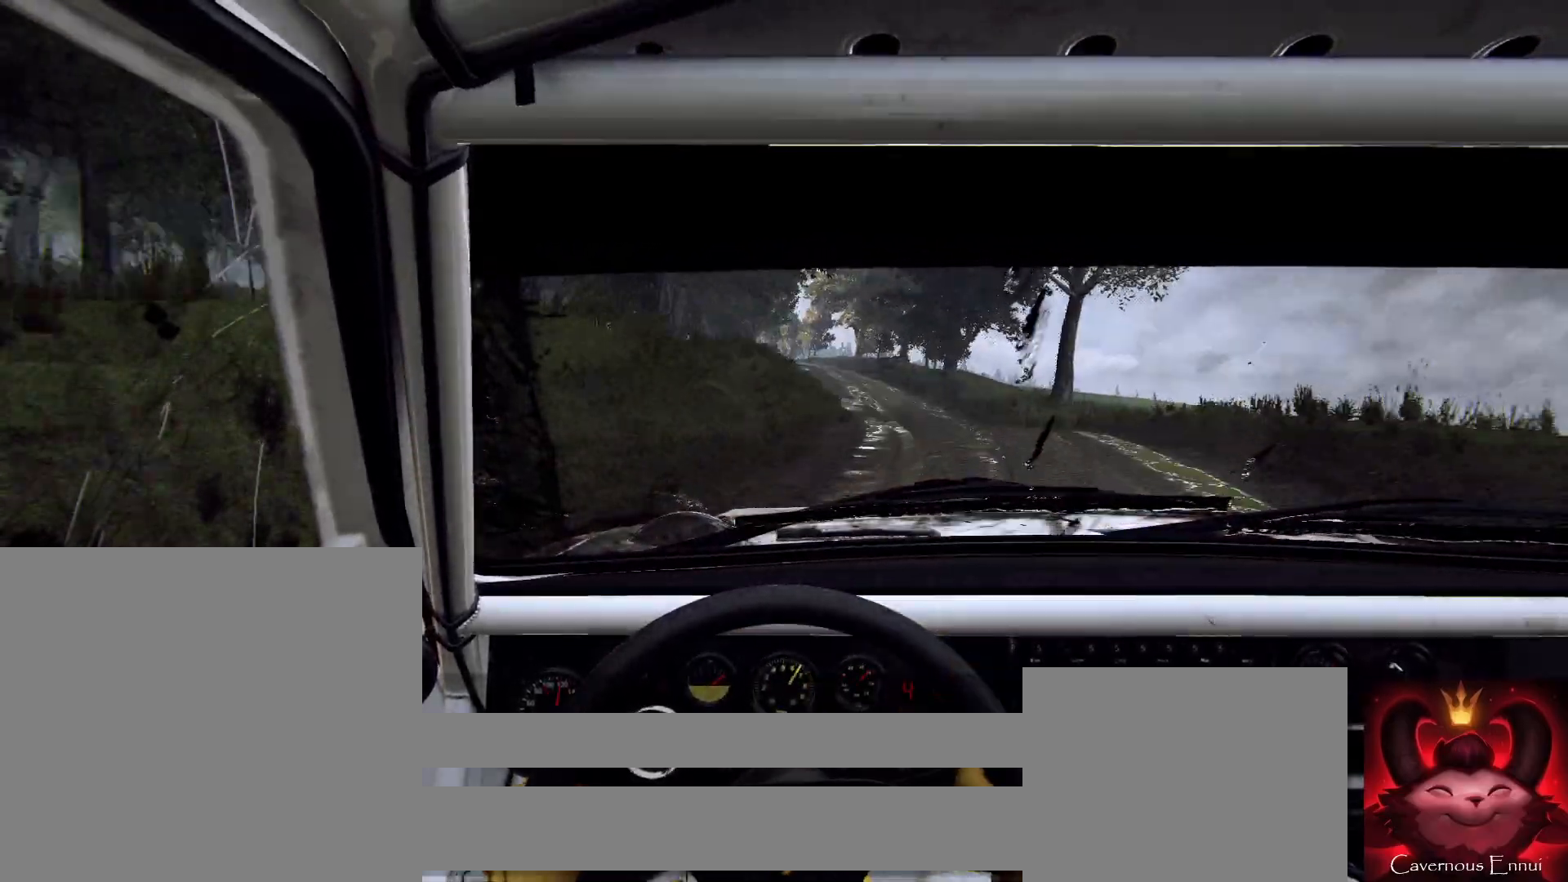
{"buttons": [], "left_stick": "left", "right_stick": "up", "events": []}
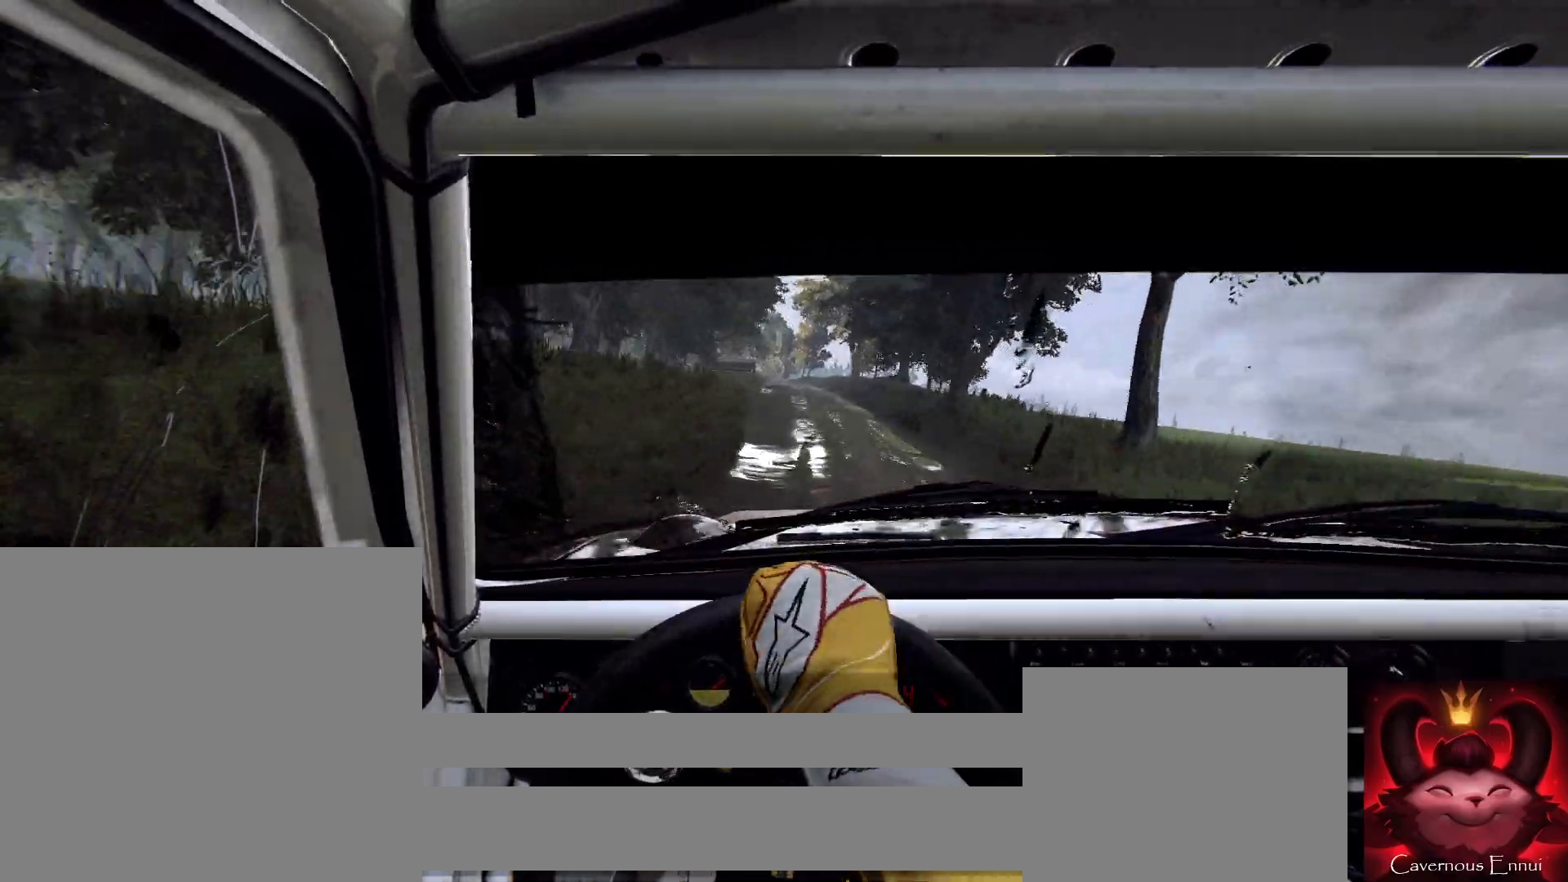
{"buttons": [], "left_stick": "down-left", "right_stick": "up", "events": [[67, "left_stick", "center"], [500, "left_stick", "down-left"]]}
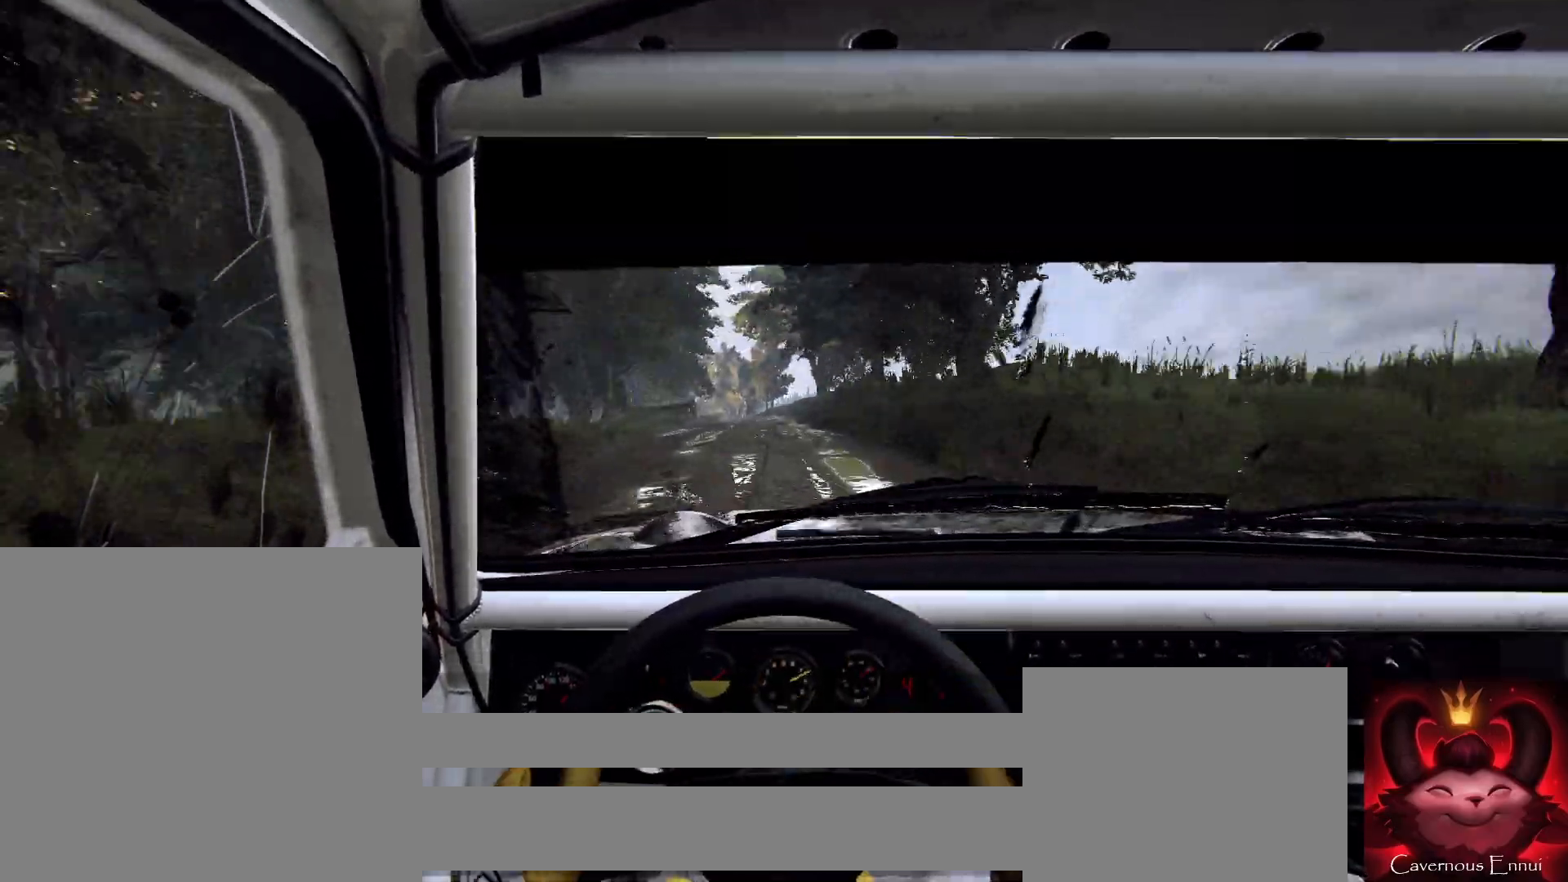
{"buttons": [], "left_stick": "center", "right_stick": "center", "events": [[167, "right_stick", "center"], [433, "left_stick", "center"]]}
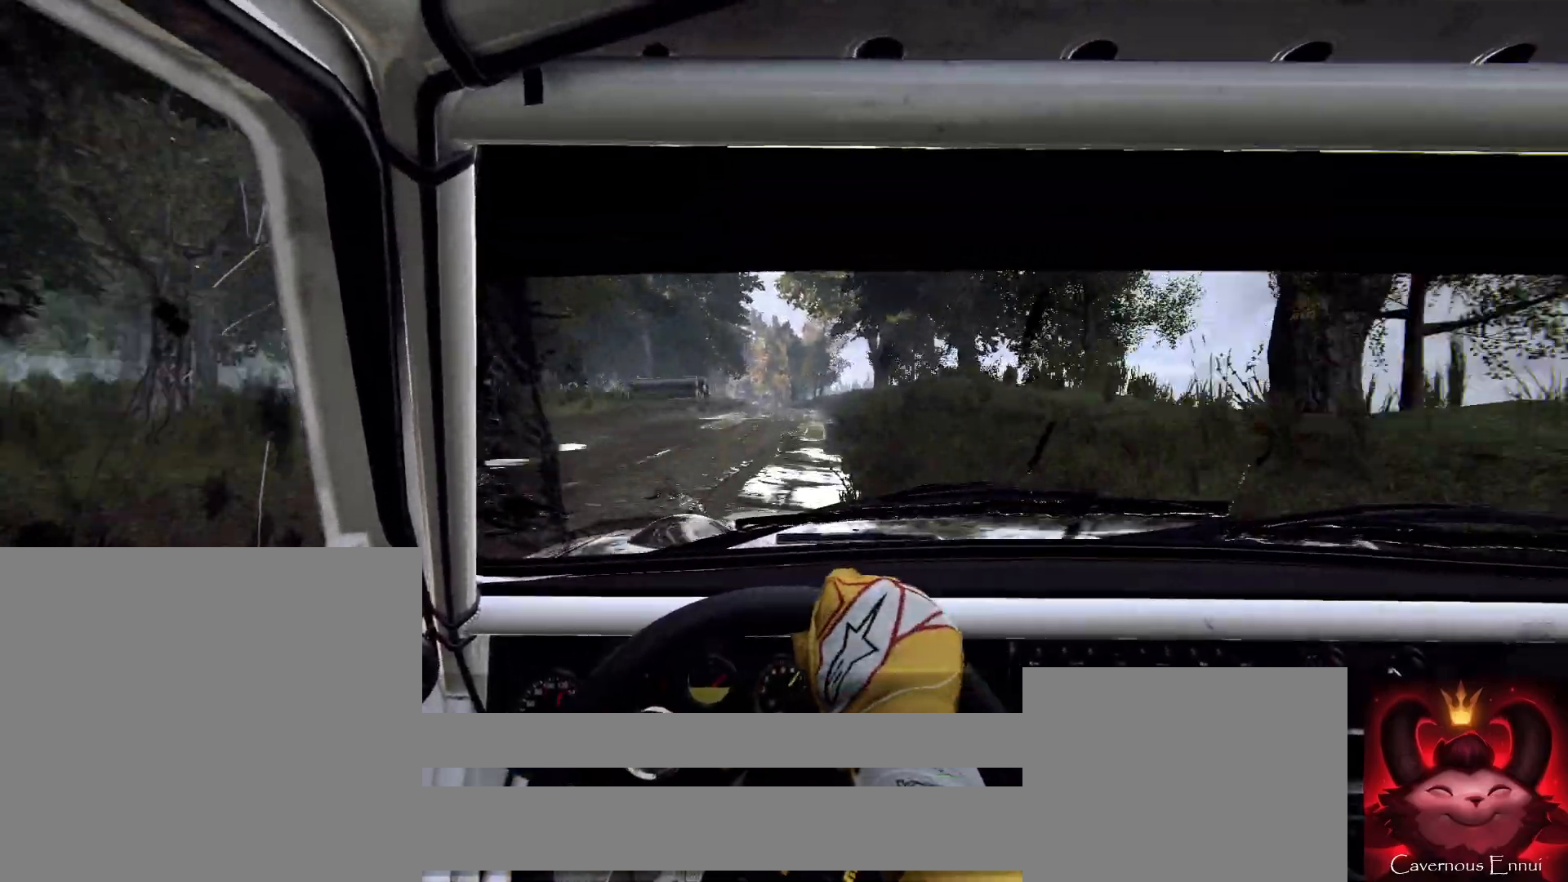
{"buttons": [], "left_stick": "right", "right_stick": "center", "events": [[333, "left_stick", "right"]]}
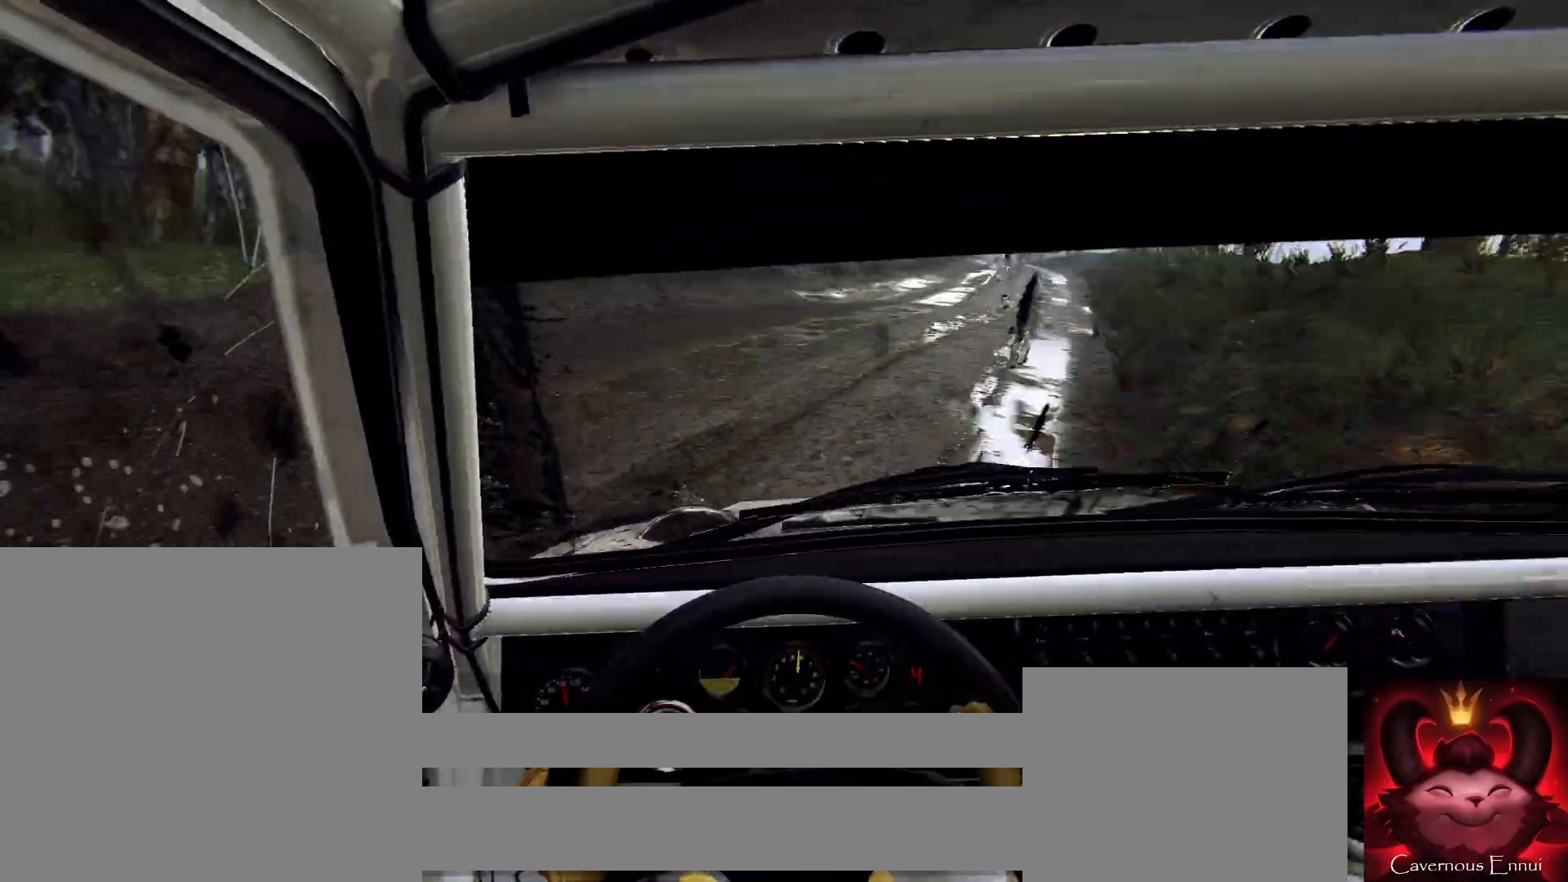
{"buttons": [], "left_stick": "left", "right_stick": "center", "events": [[367, "left_stick", "center"], [433, "left_stick", "left"]]}